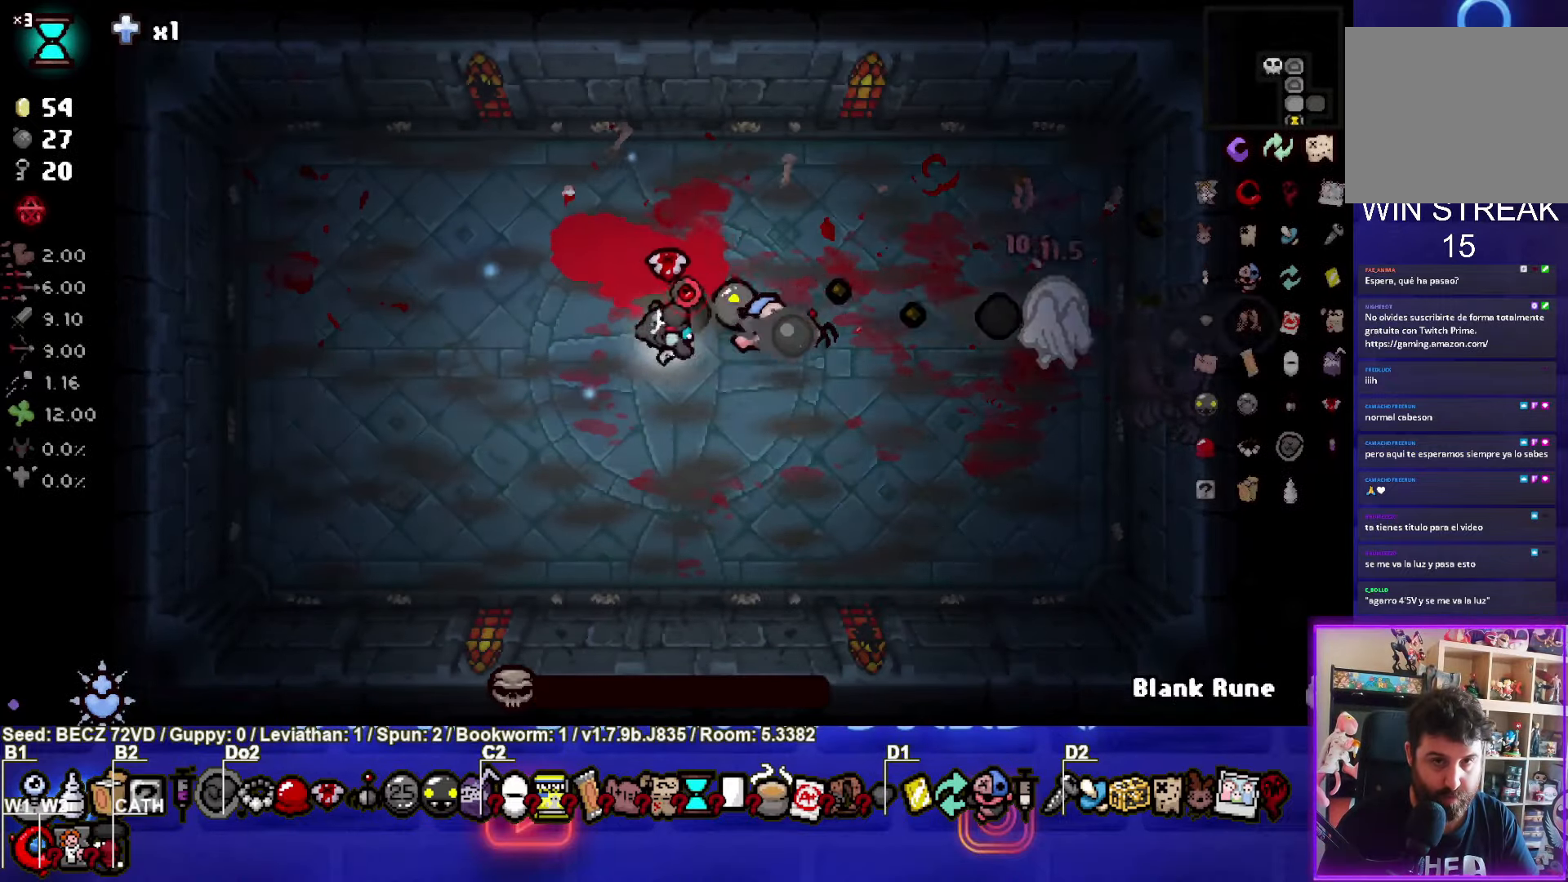
Gameplay with a controller (PlayStation layout); each line is a JSON object with the inputs held at the frame after it. "events" lists button and stick changes between this image and that frame as [ms after this image, input, new state], when the widget could be followed in between. Not read: L1.
{"buttons": [], "left_stick": "up-left", "right_stick": "center", "events": [[34, "CIRCLE", "up"]]}
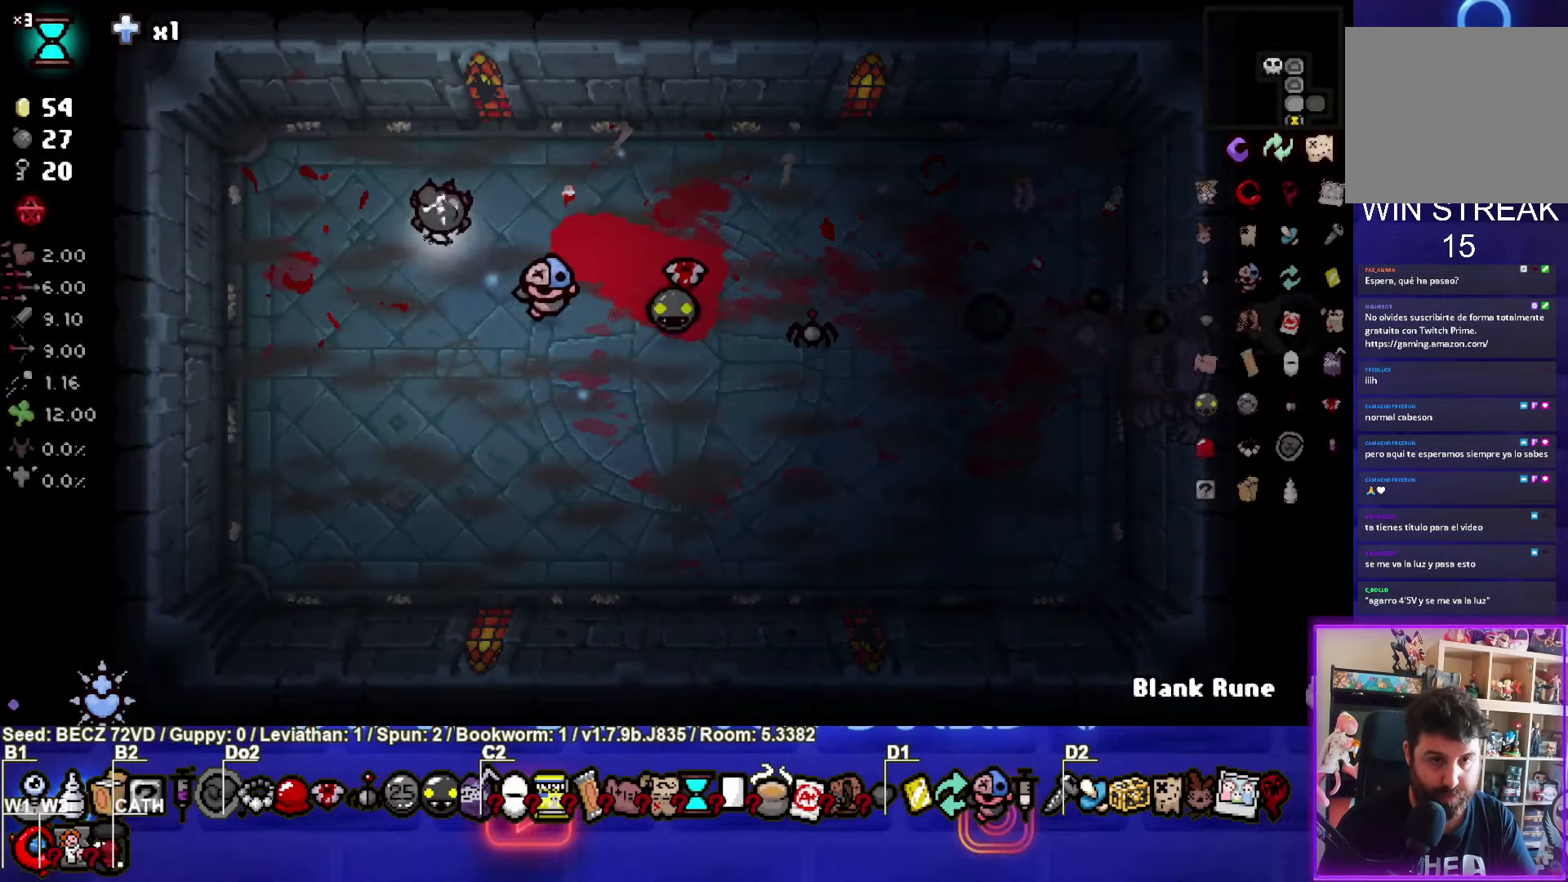
{"buttons": [], "left_stick": "center", "right_stick": "center", "events": [[200, "left_stick", "right"], [400, "left_stick", "center"]]}
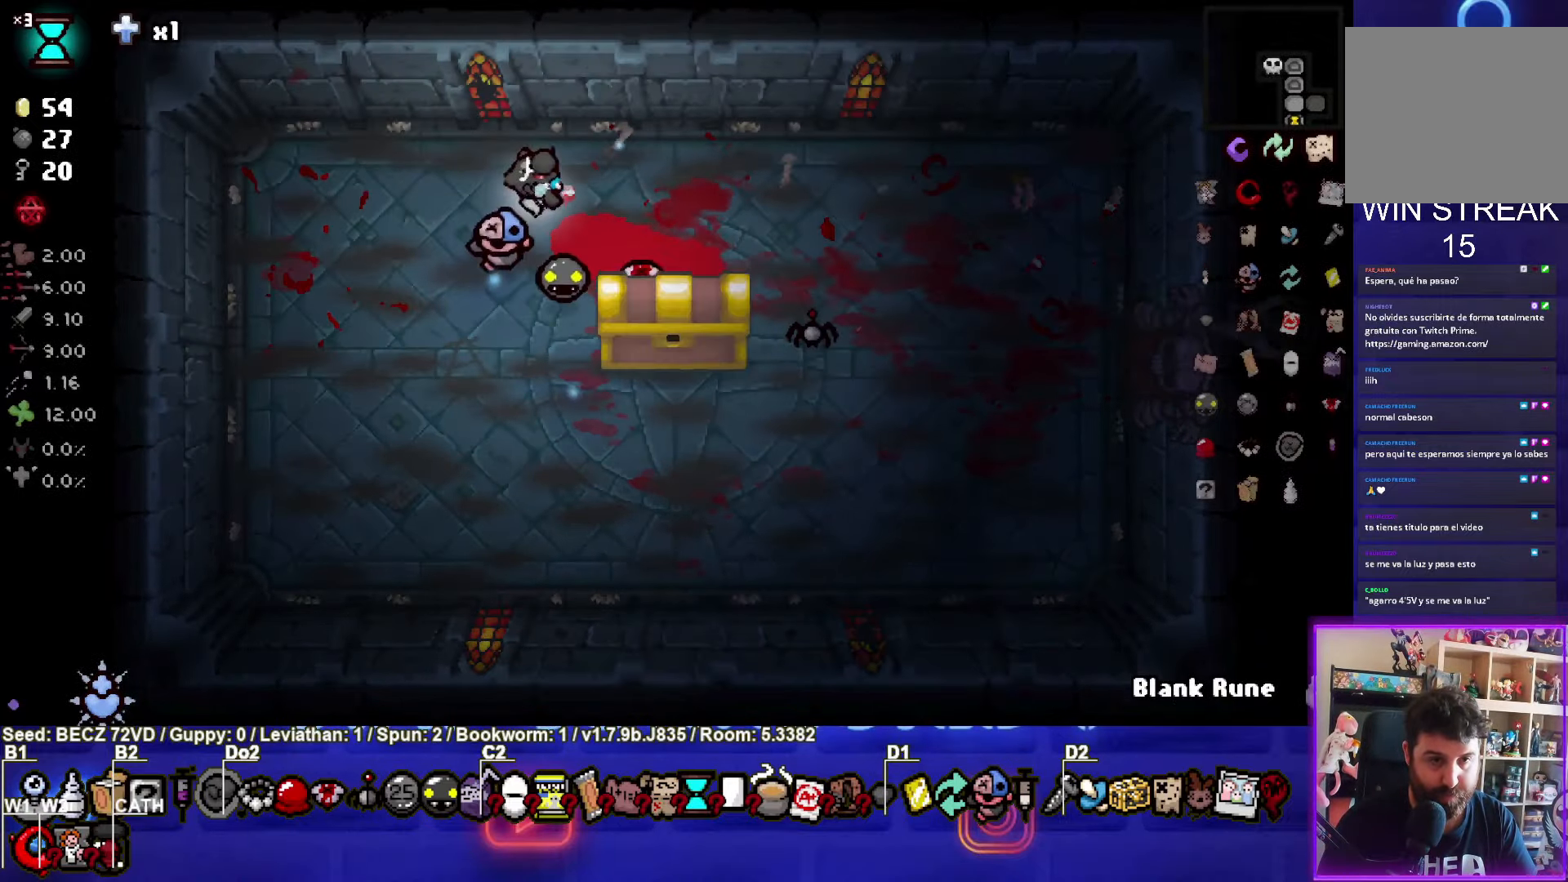
{"buttons": [], "left_stick": "right", "right_stick": "center", "events": [[367, "left_stick", "right"]]}
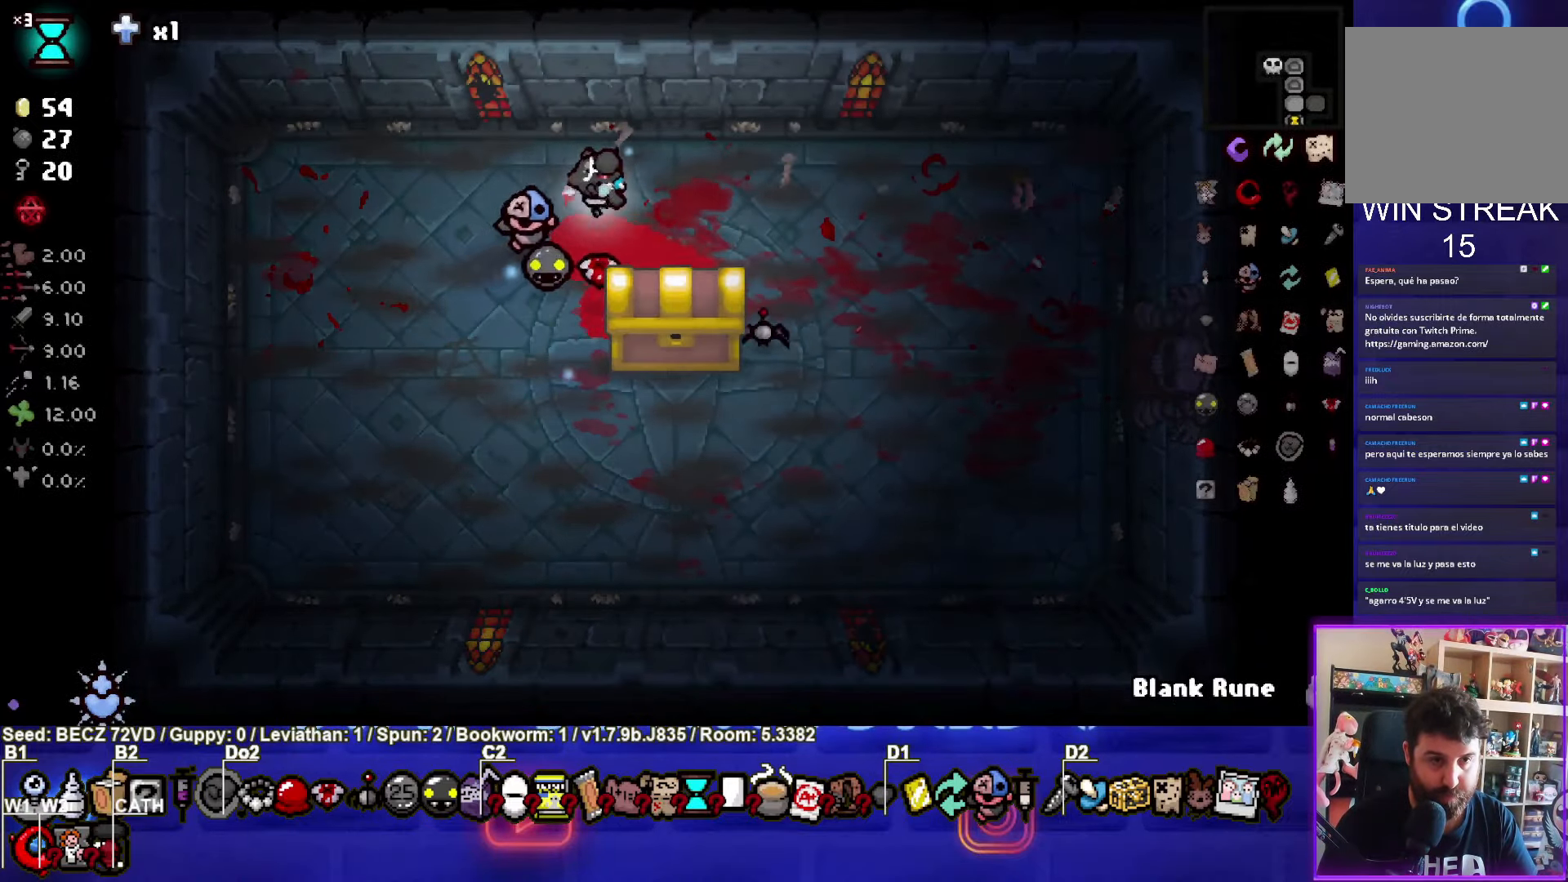
{"buttons": [], "left_stick": "down-left", "right_stick": "center", "events": [[133, "left_stick", "center"], [333, "left_stick", "down-left"]]}
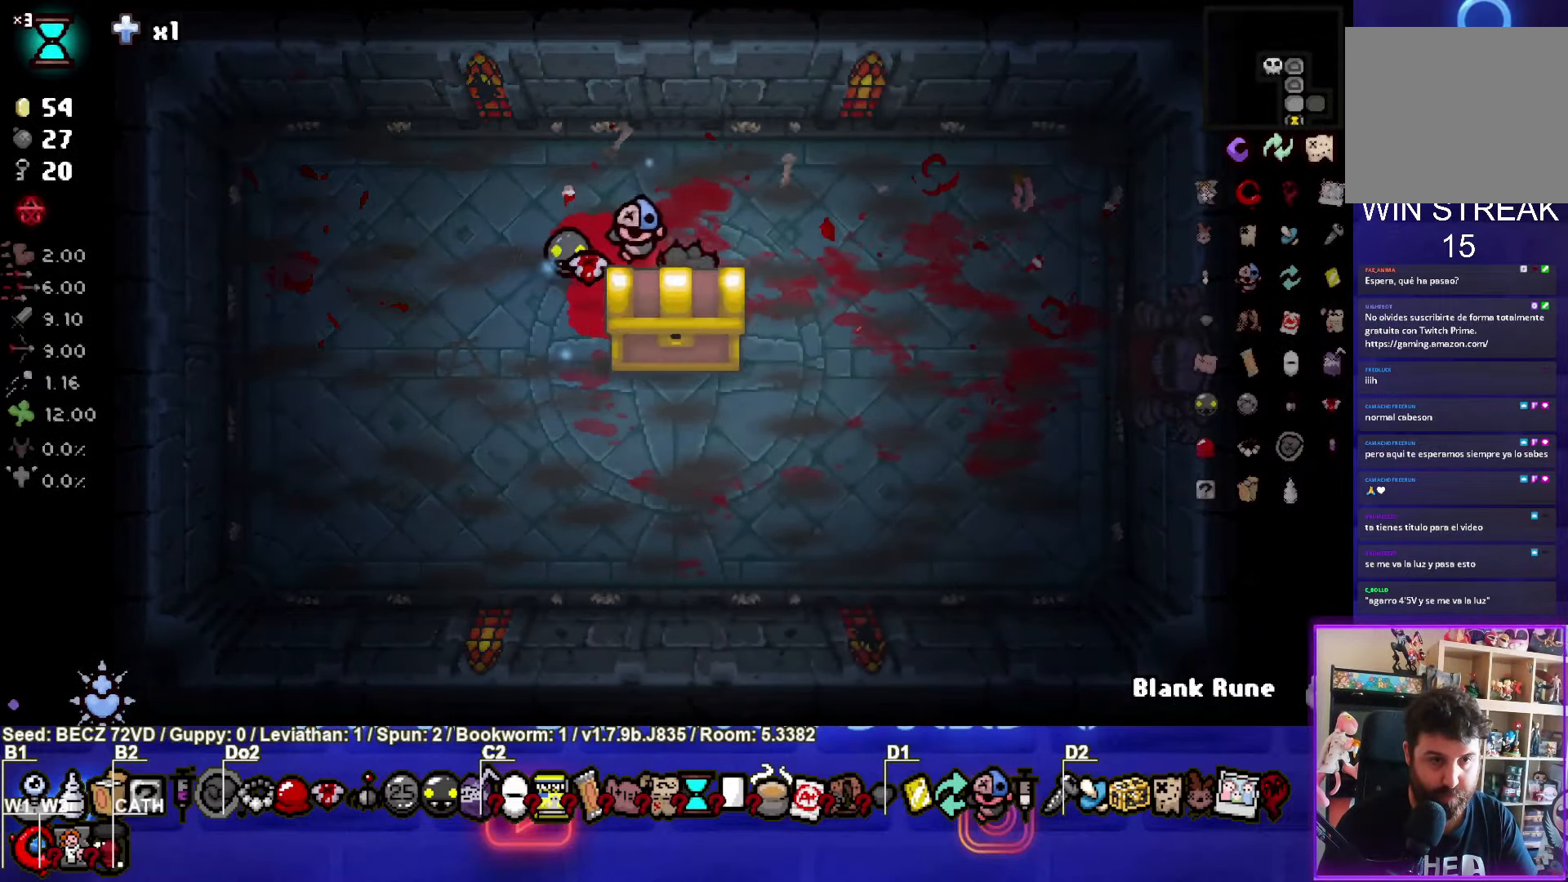
{"buttons": [], "left_stick": "center", "right_stick": "center", "events": [[134, "left_stick", "center"]]}
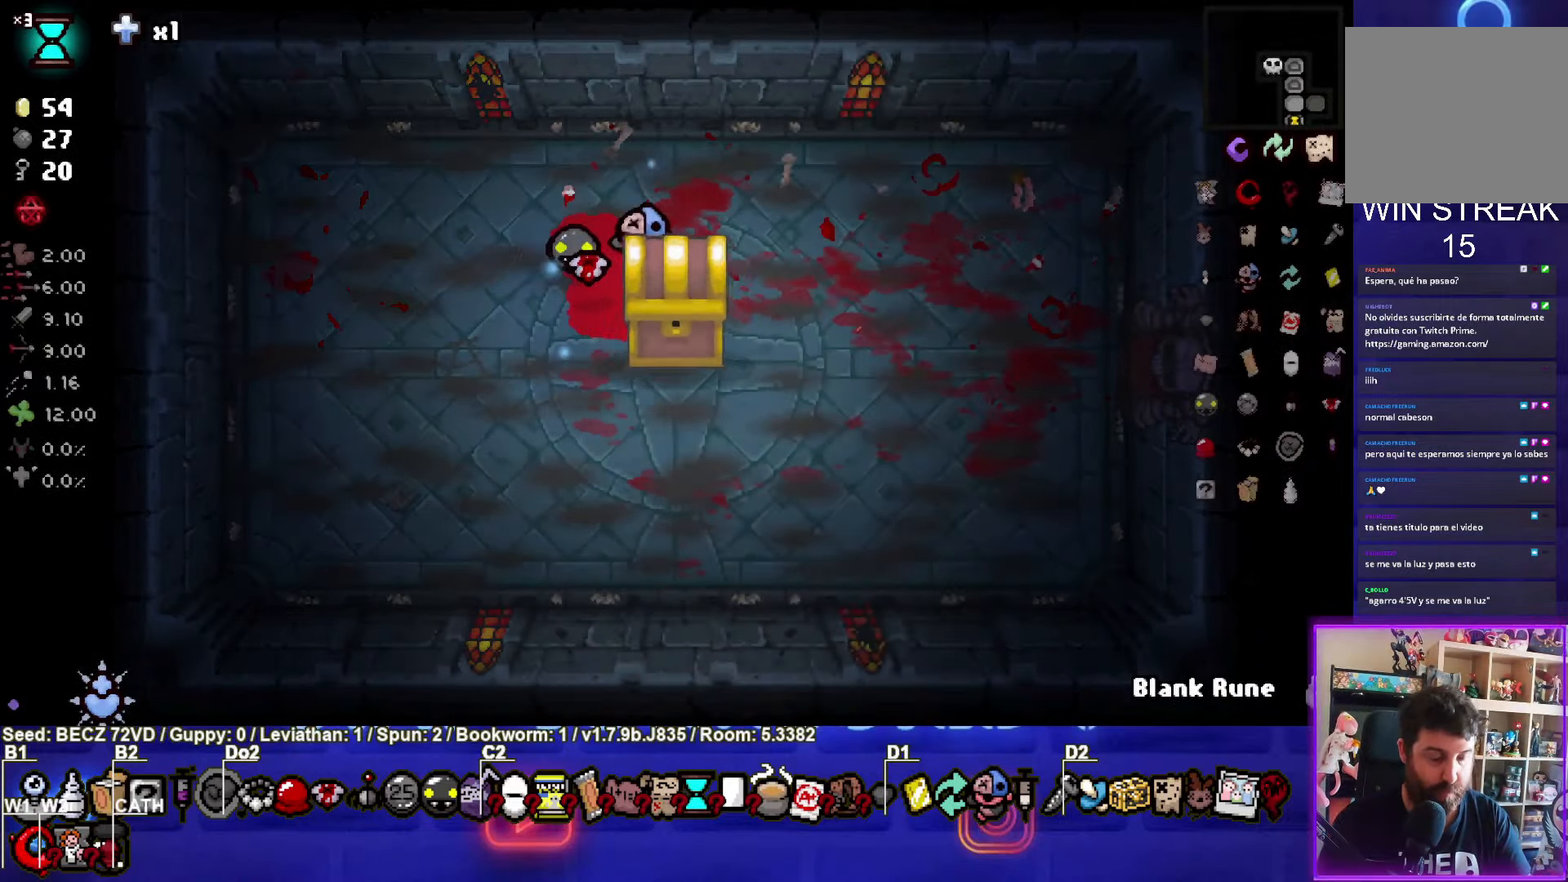
{"buttons": [], "left_stick": "center", "right_stick": "center", "events": []}
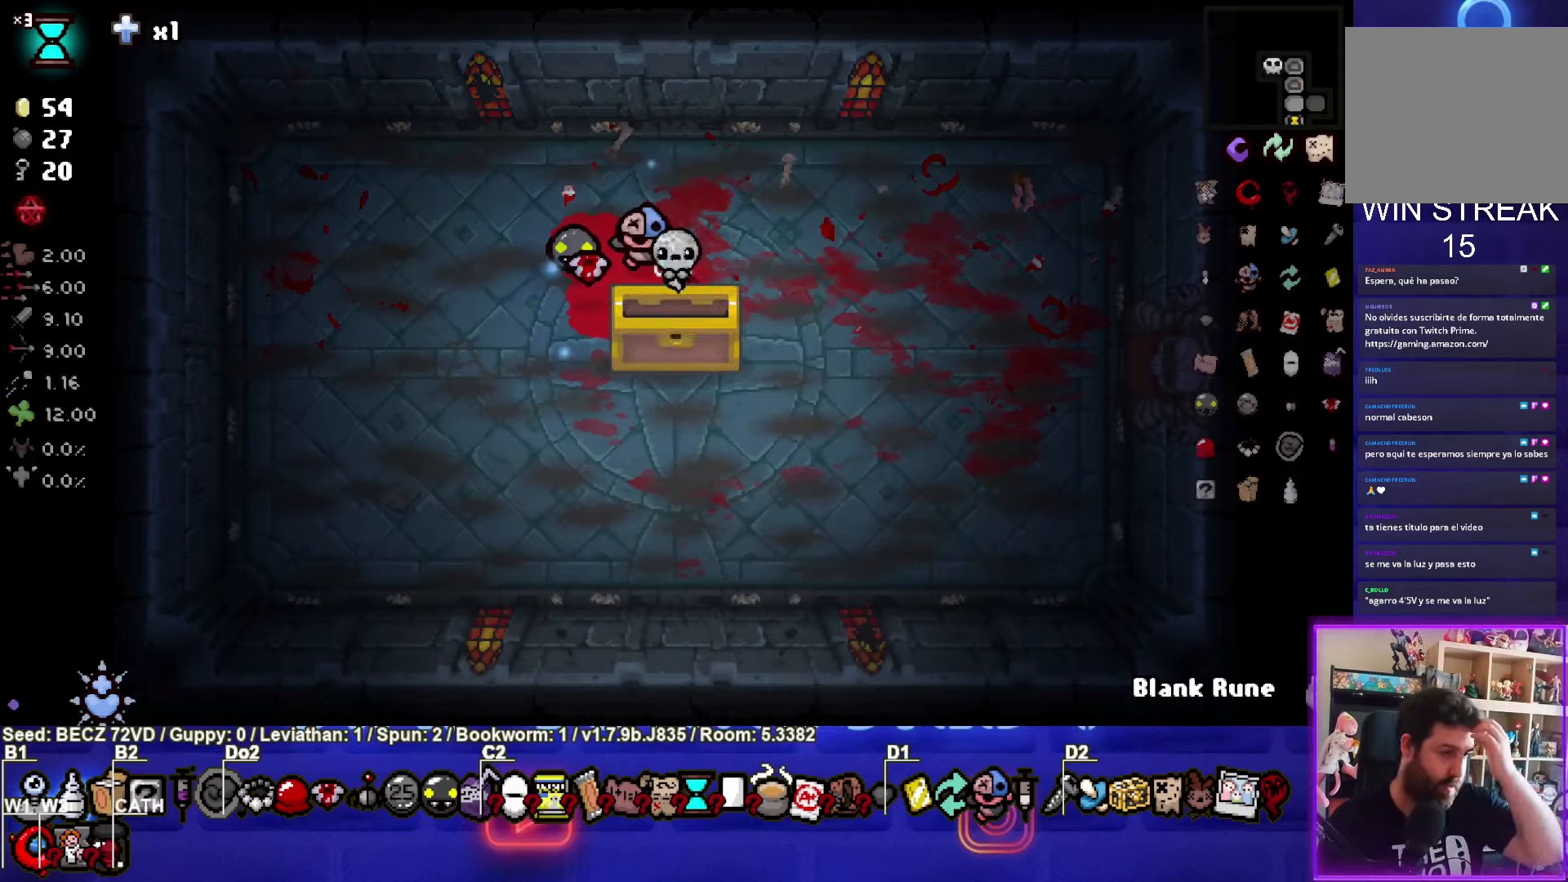
{"buttons": [], "left_stick": "center", "right_stick": "center", "events": []}
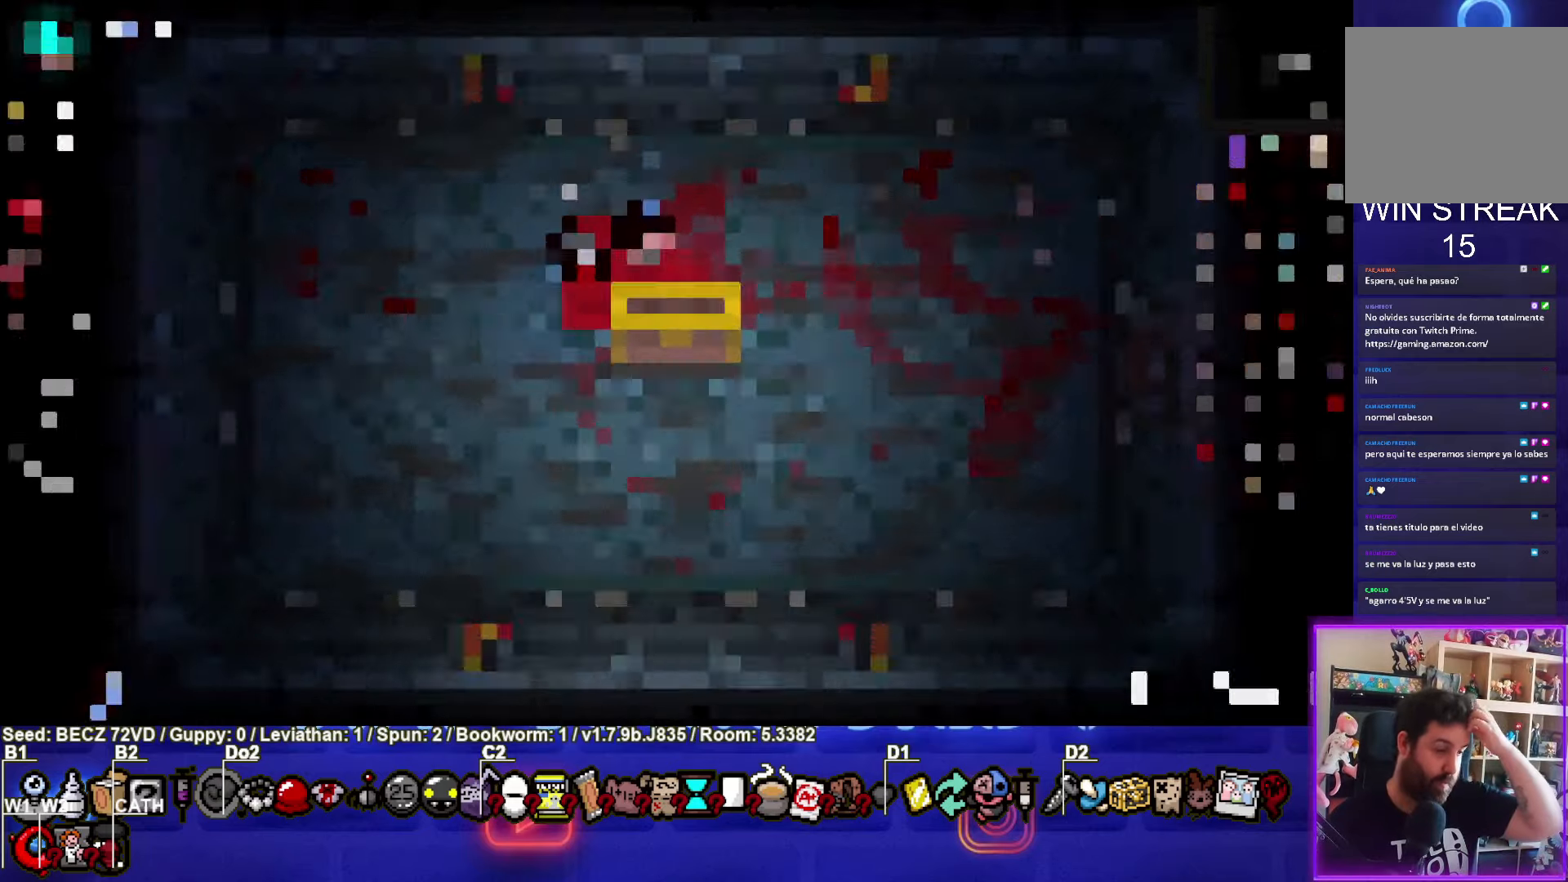
{"buttons": [], "left_stick": "center", "right_stick": "center", "events": []}
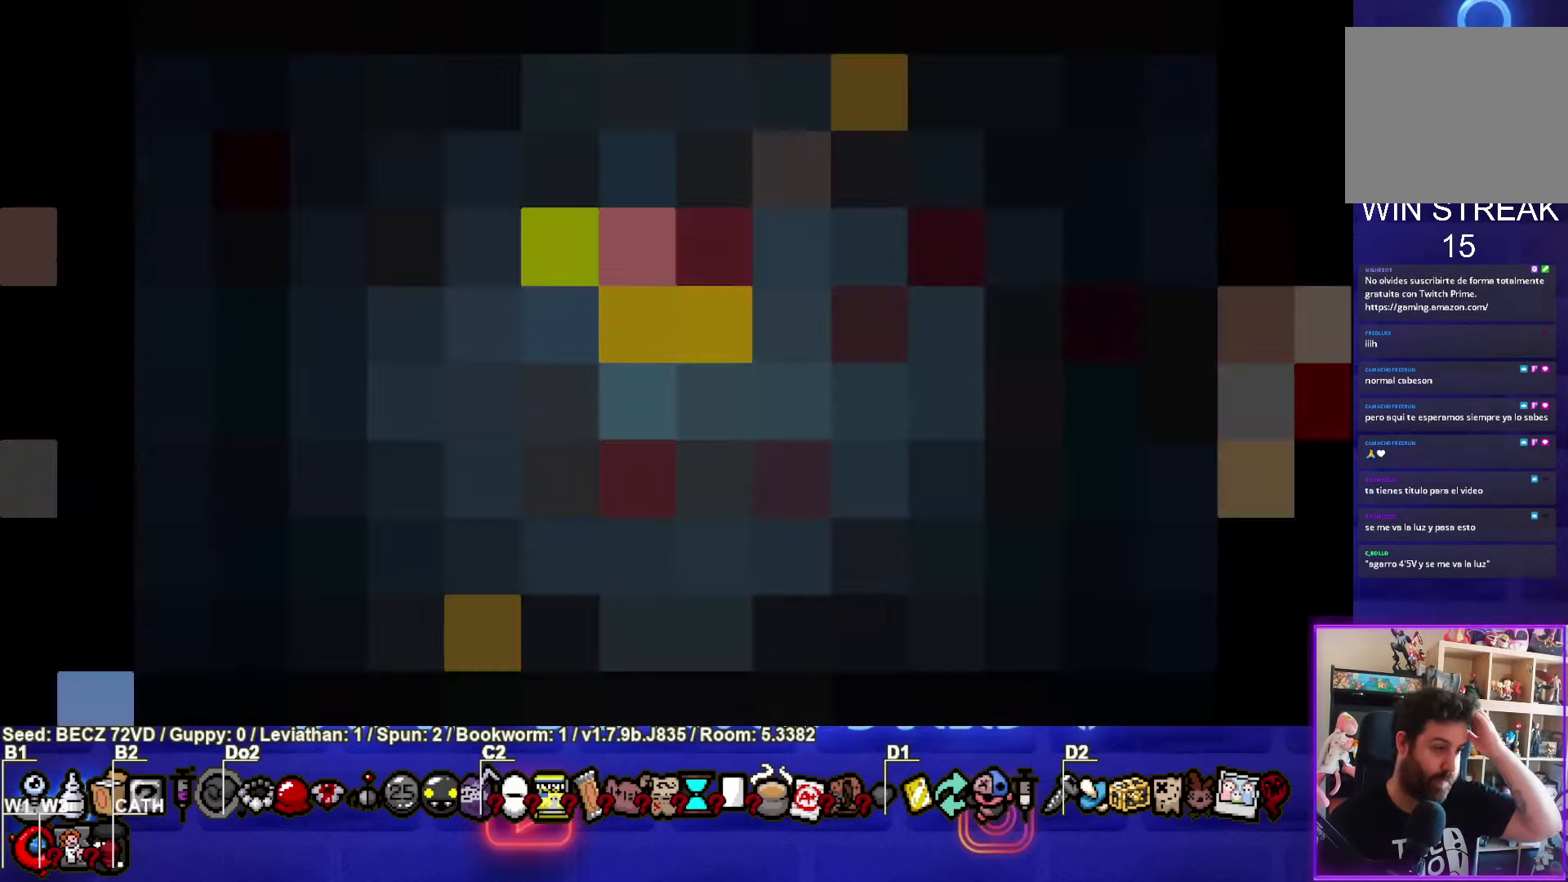
{"buttons": [], "left_stick": "center", "right_stick": "center", "events": []}
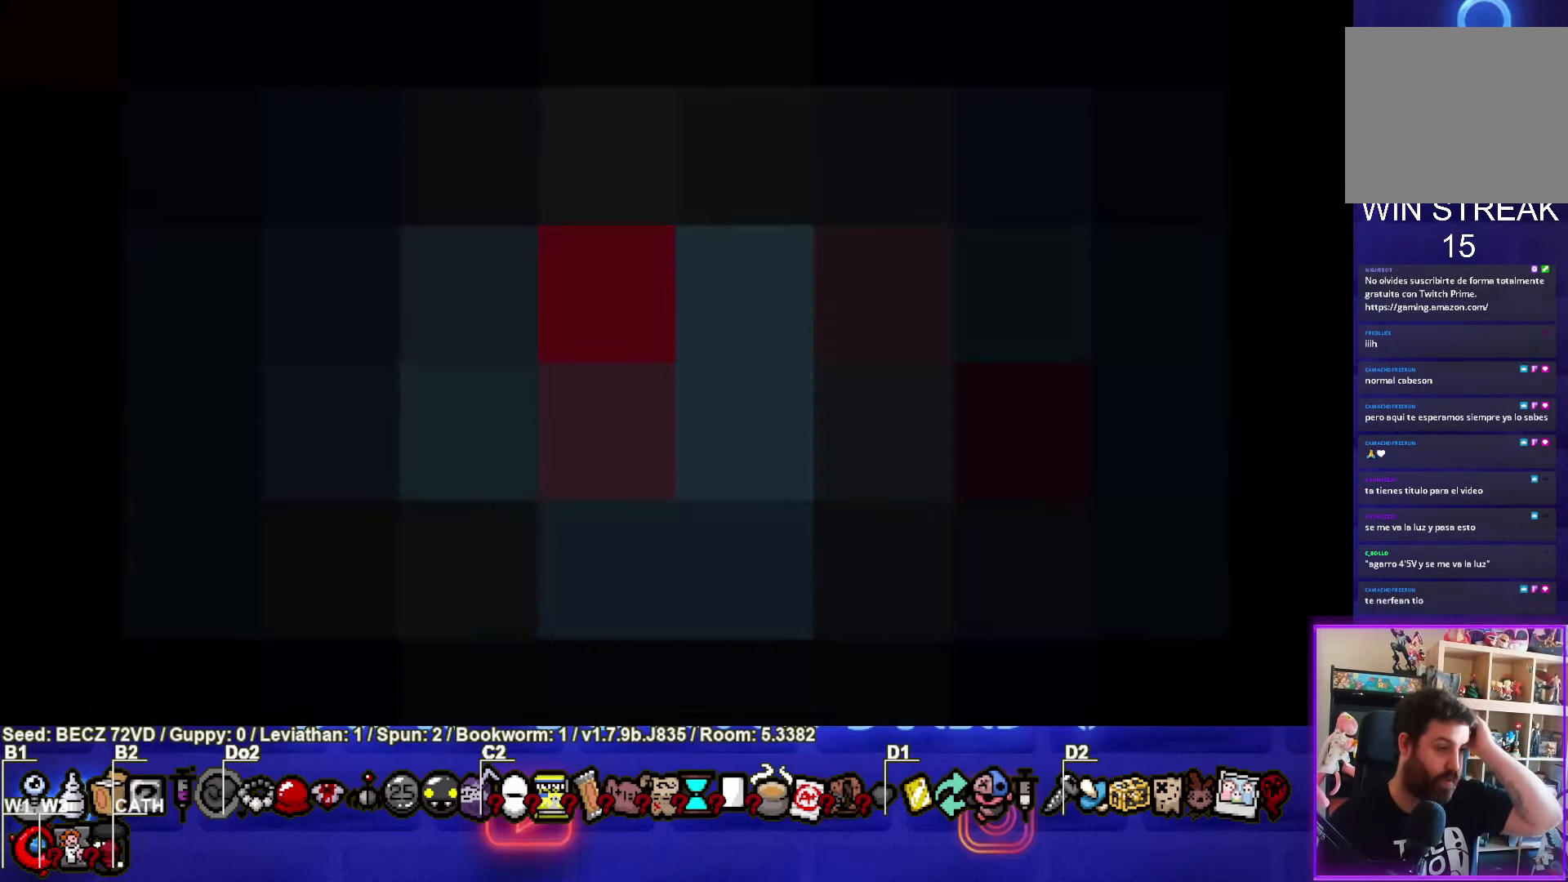
{"buttons": [], "left_stick": "center", "right_stick": "center", "events": []}
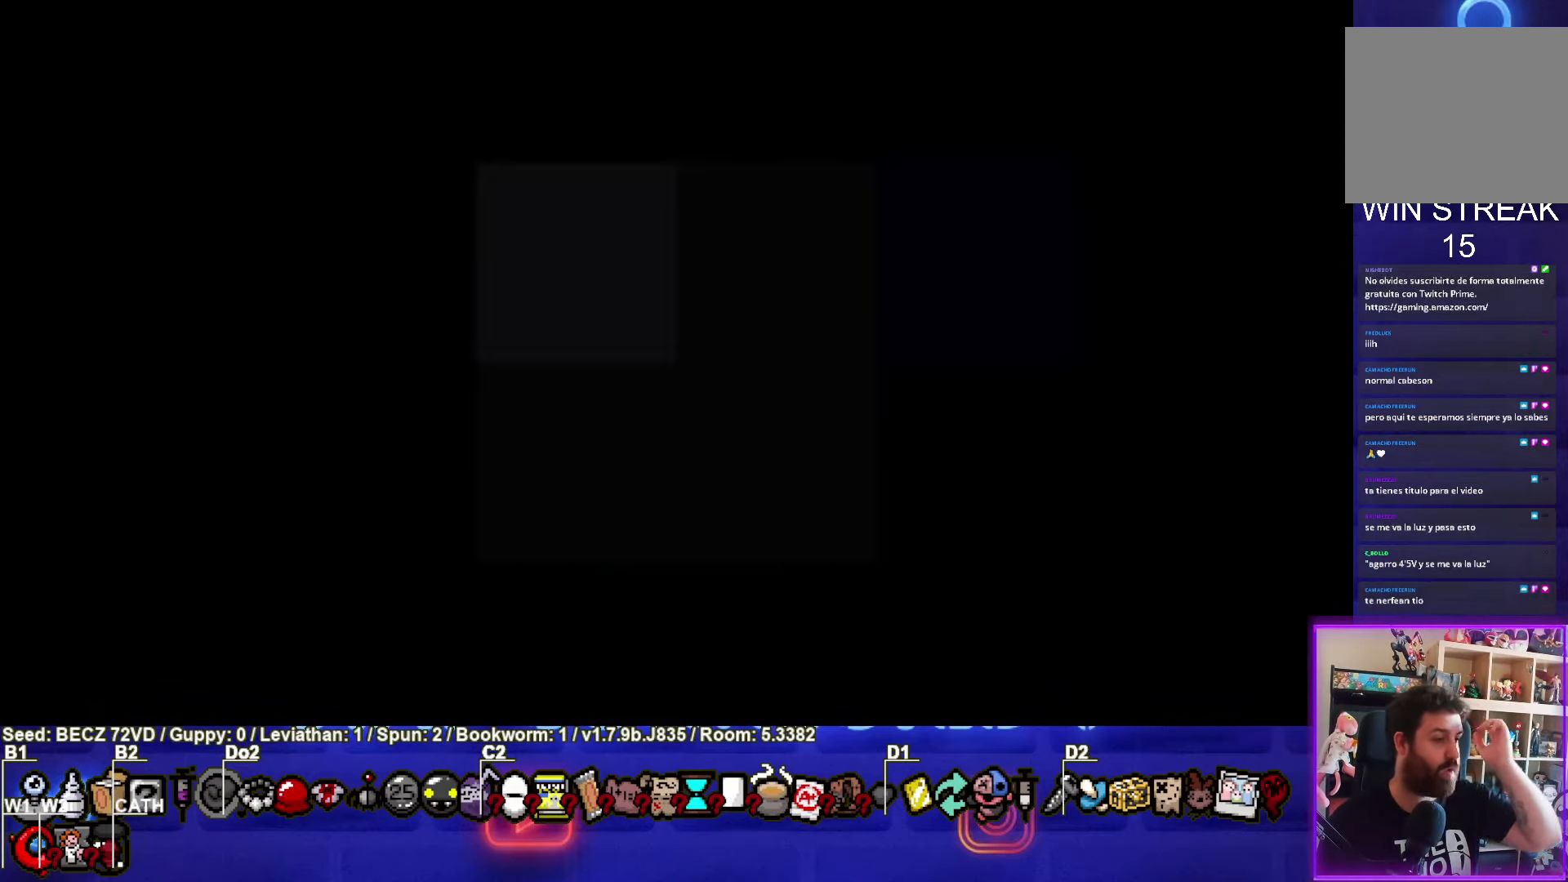
{"buttons": [], "left_stick": "center", "right_stick": "center", "events": []}
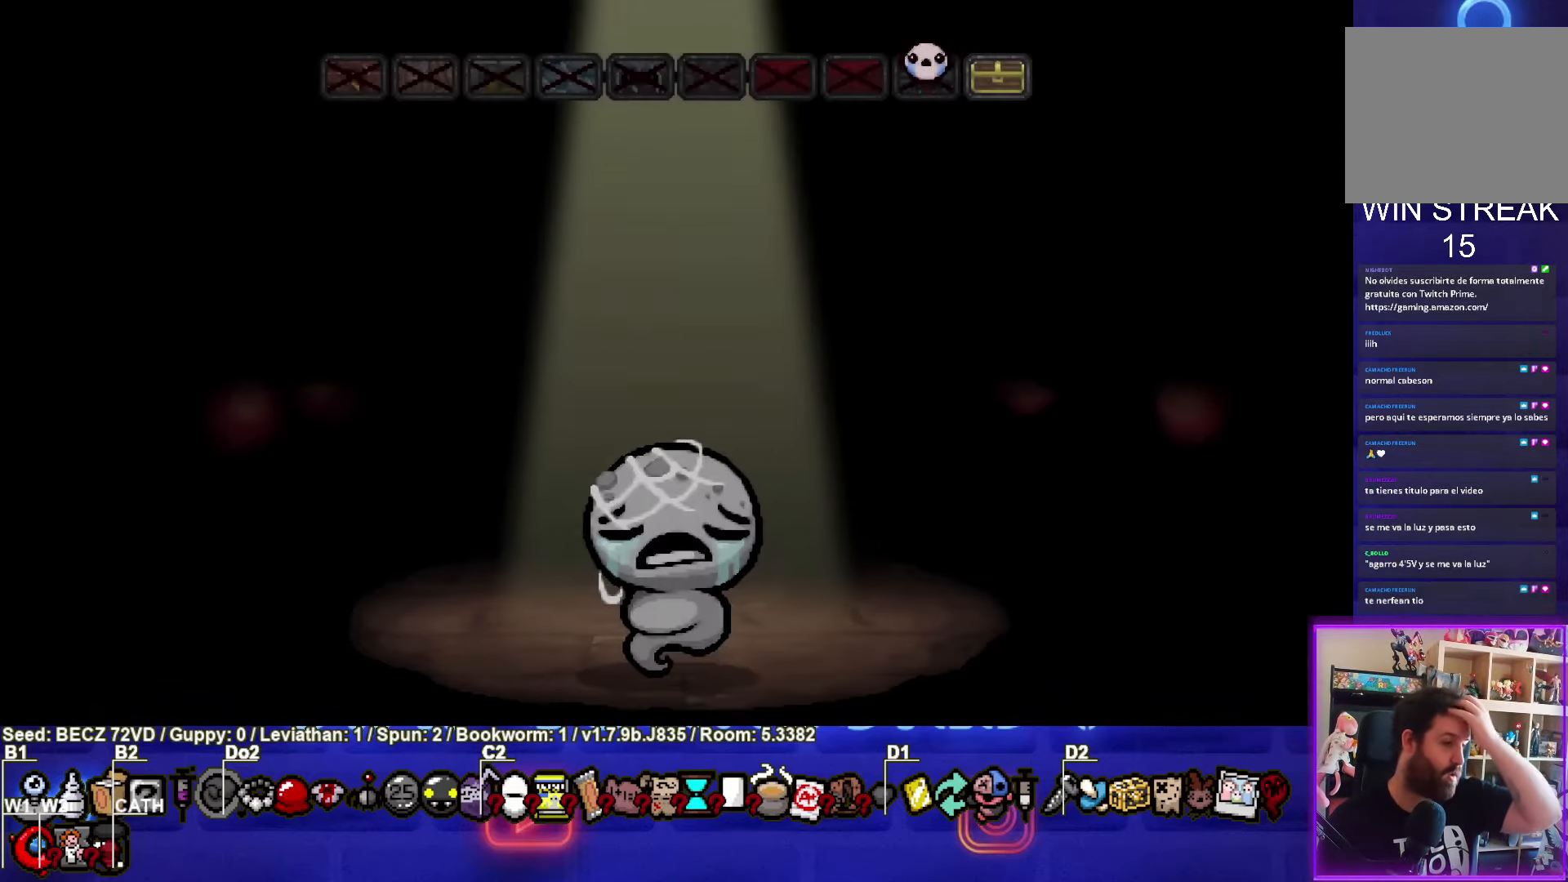
{"buttons": [], "left_stick": "center", "right_stick": "center", "events": []}
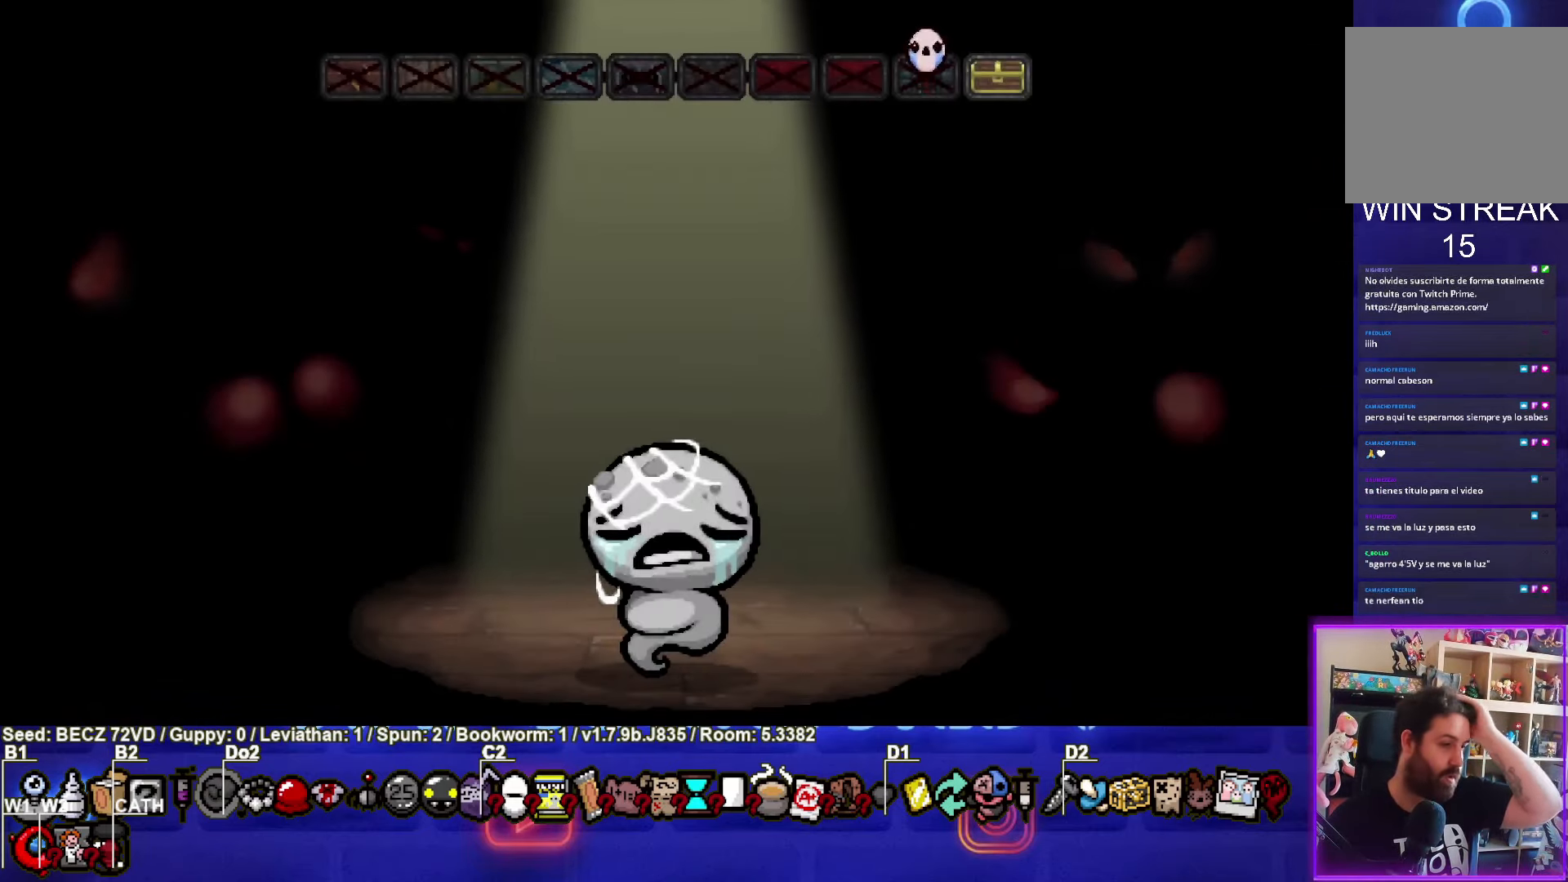
{"buttons": [], "left_stick": "center", "right_stick": "center", "events": []}
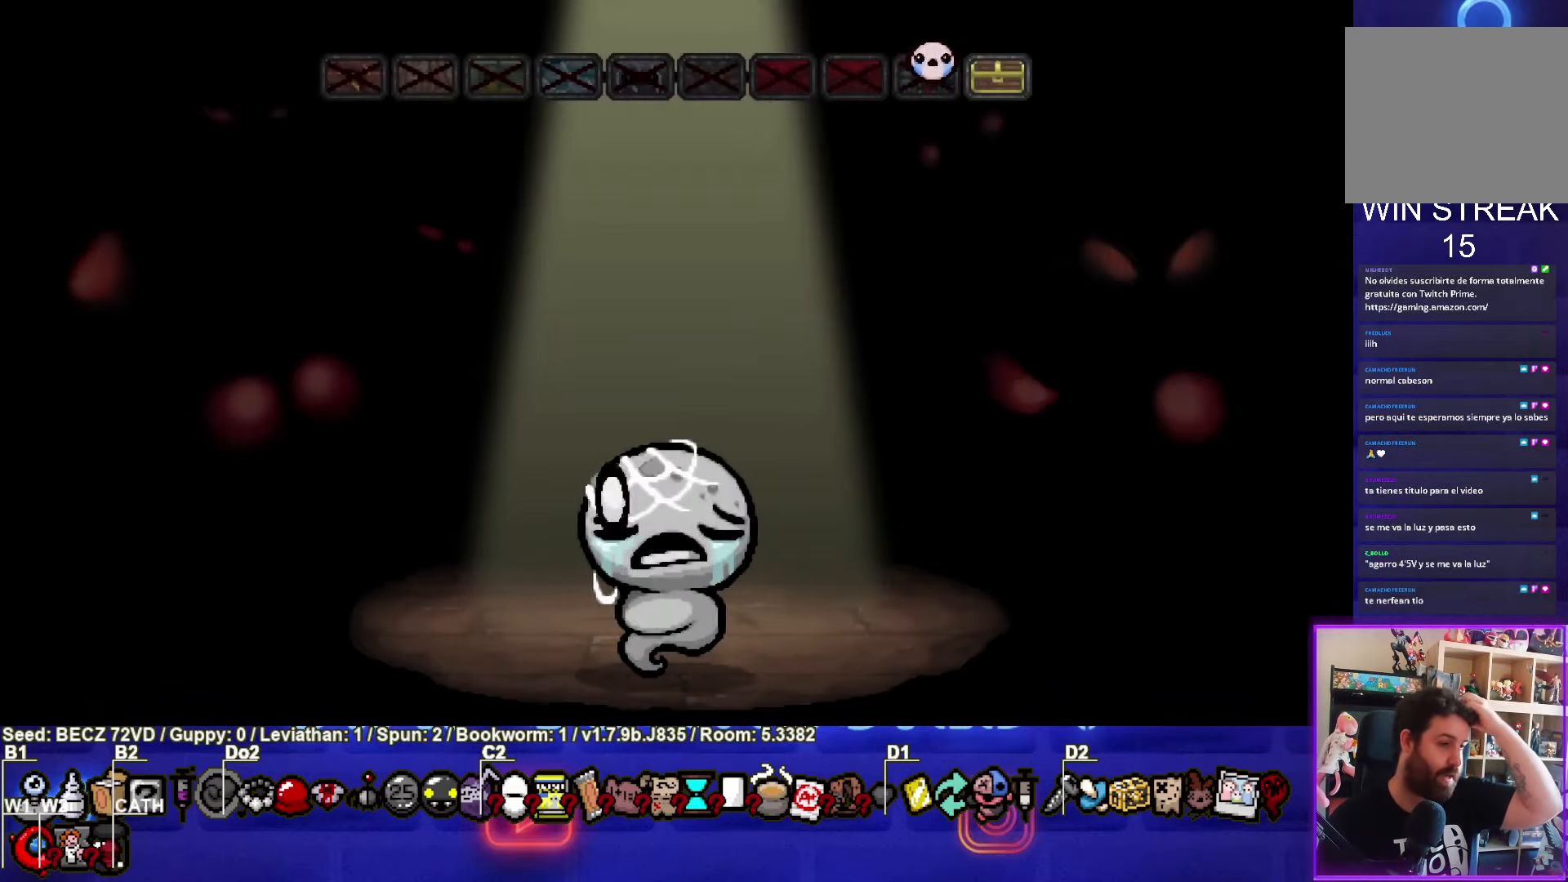
{"buttons": [], "left_stick": "center", "right_stick": "center", "events": [[100, "CROSS", "down"], [300, "CROSS", "up"]]}
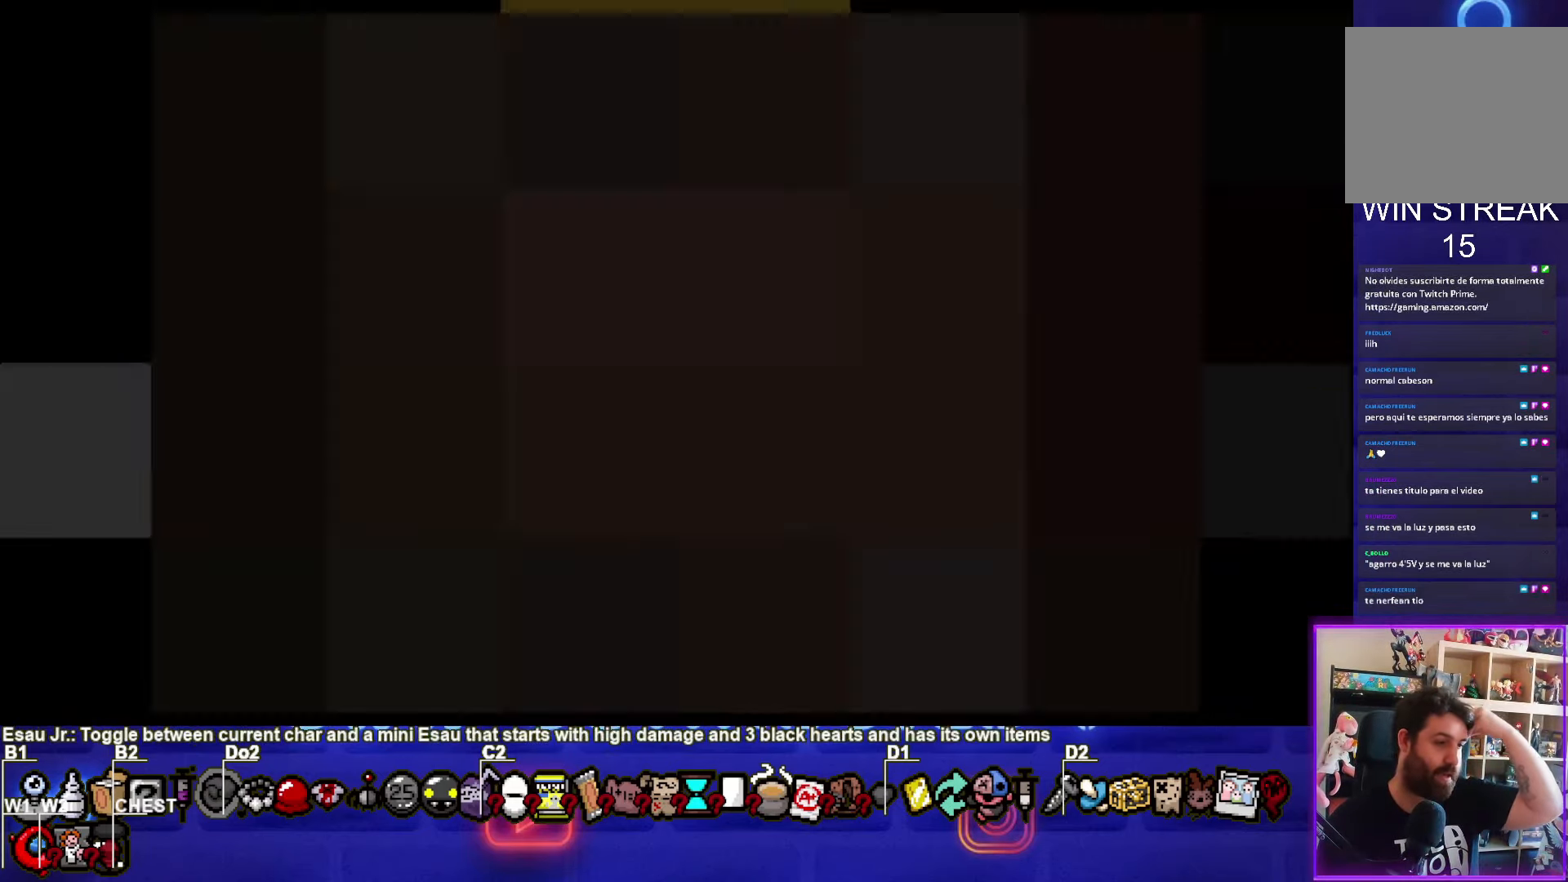
{"buttons": [], "left_stick": "center", "right_stick": "center", "events": []}
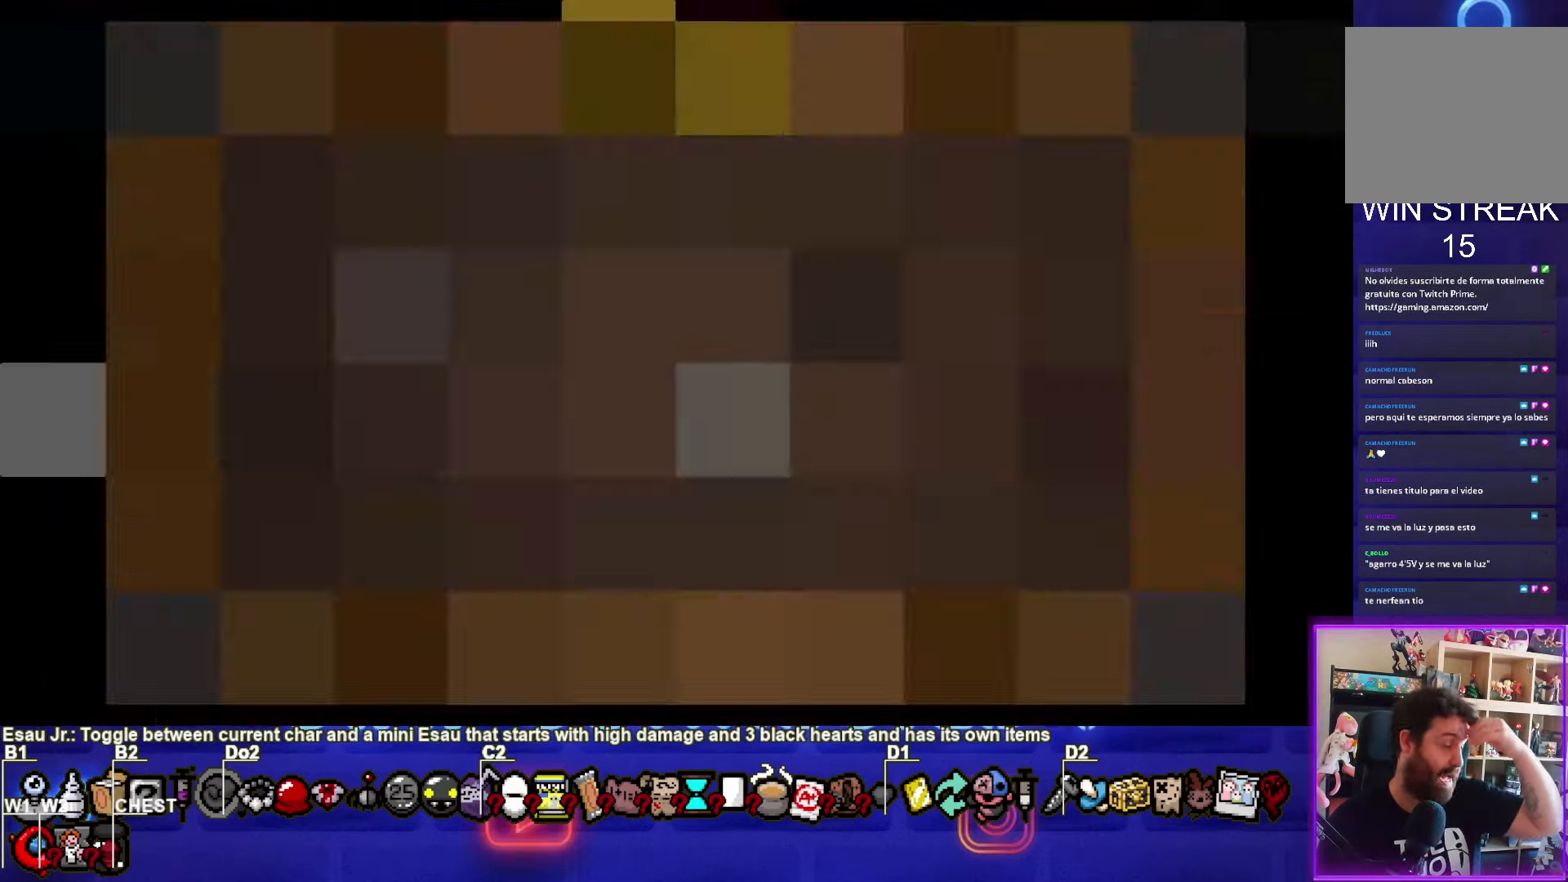
{"buttons": [], "left_stick": "center", "right_stick": "center", "events": []}
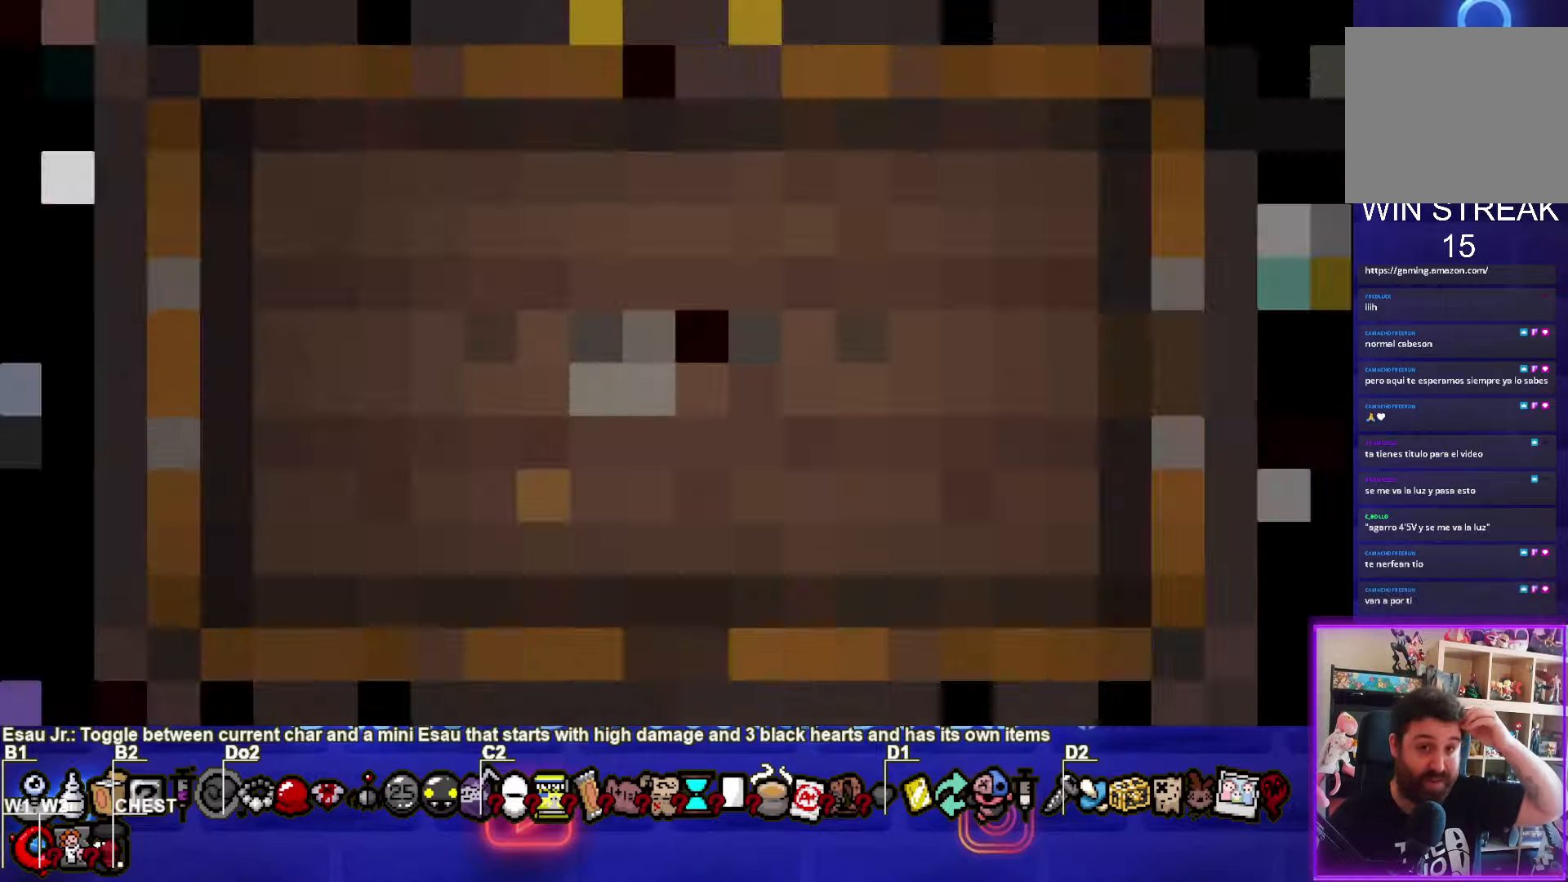
{"buttons": [], "left_stick": "center", "right_stick": "center", "events": []}
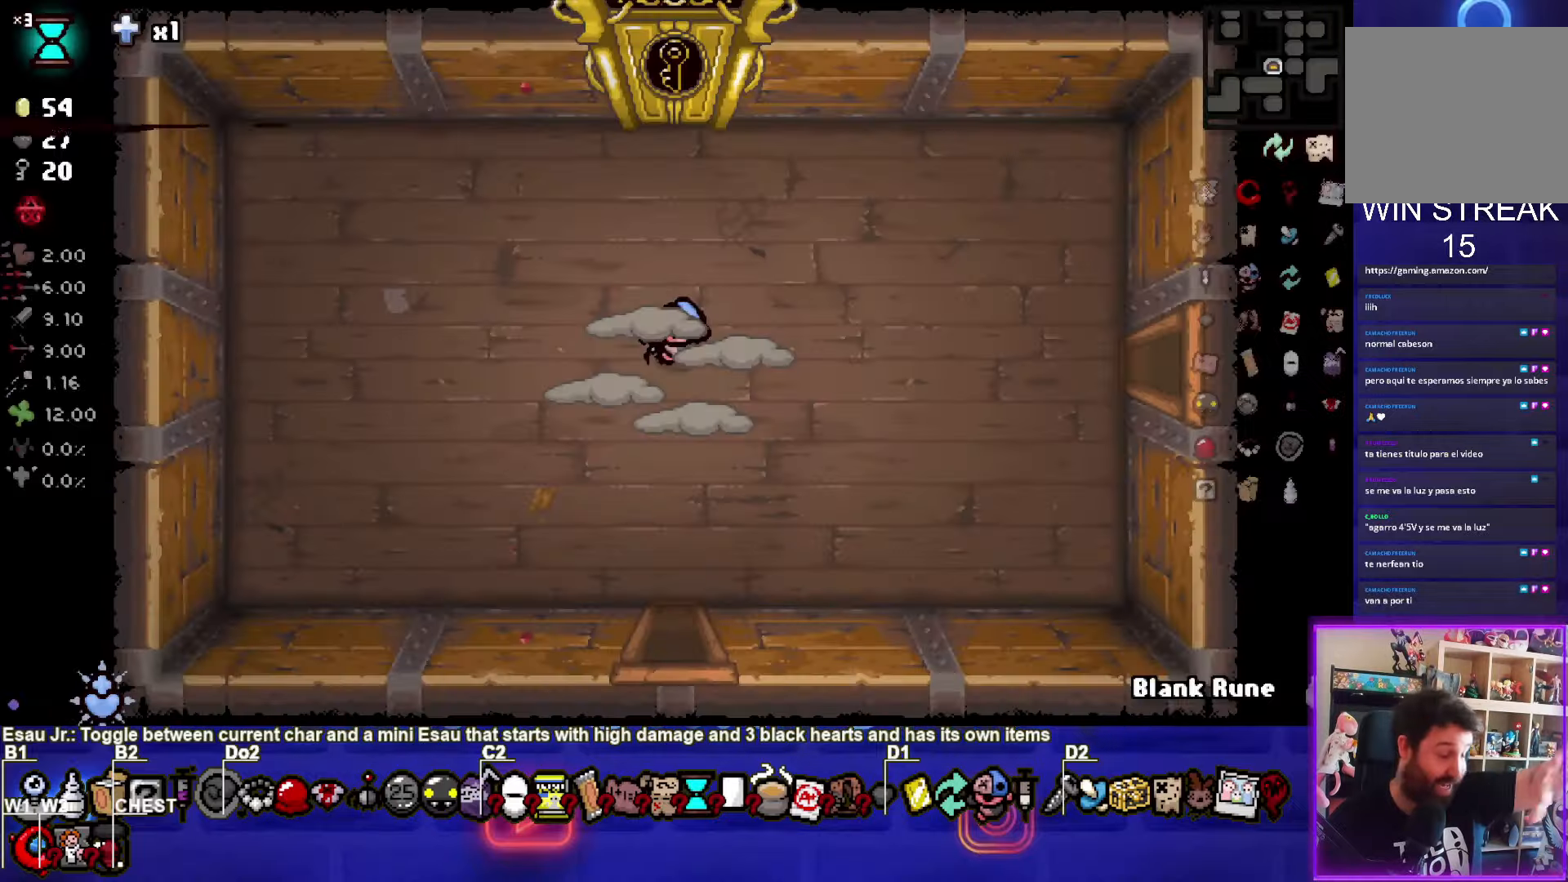
{"buttons": [], "left_stick": "center", "right_stick": "center", "events": []}
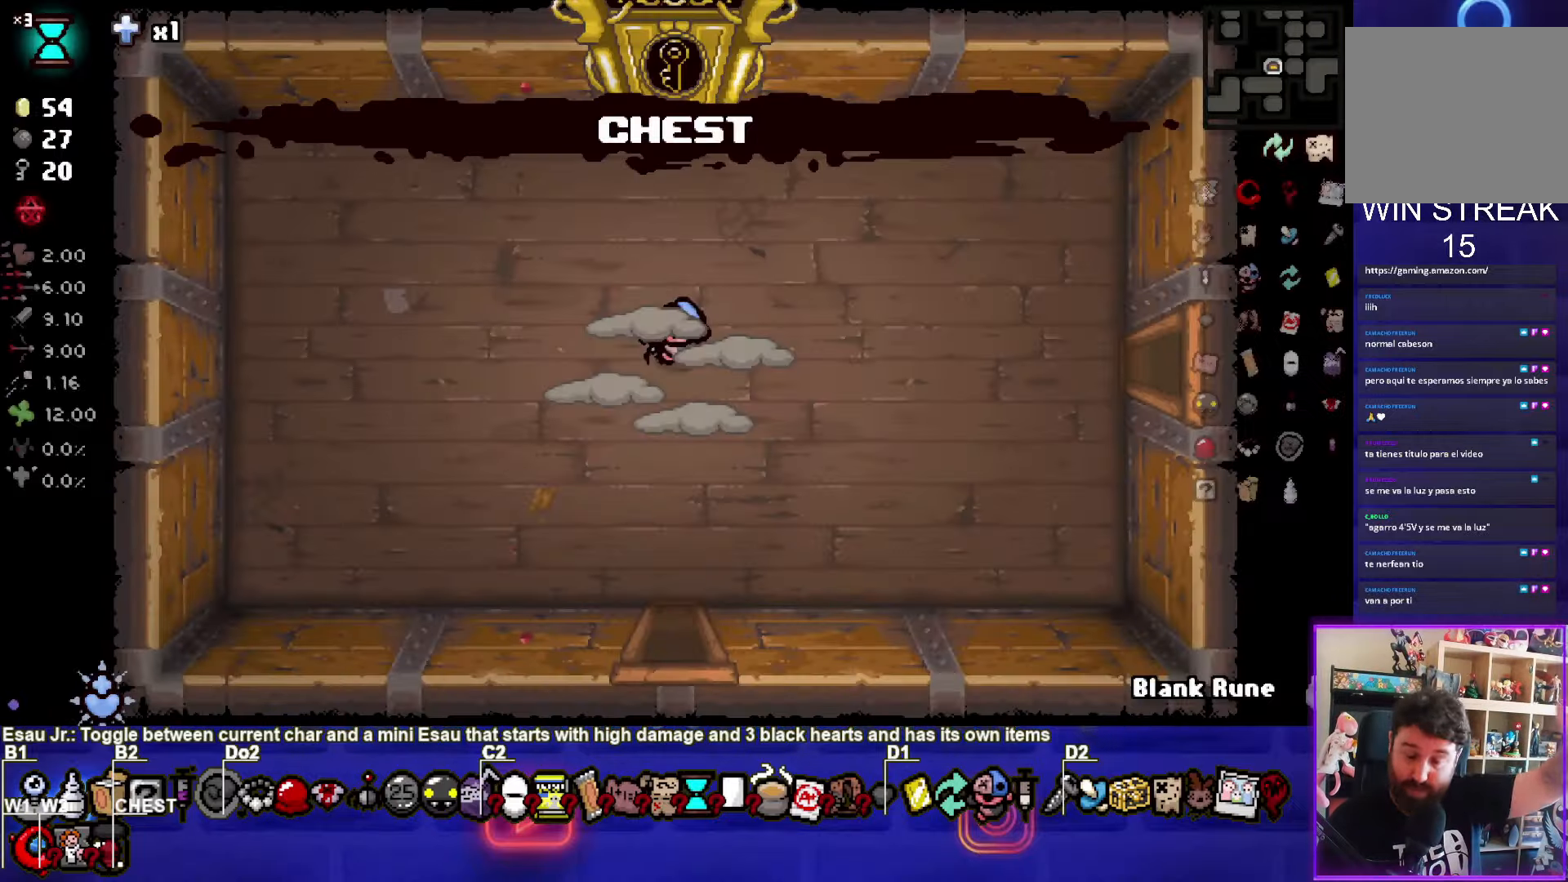
{"buttons": [], "left_stick": "center", "right_stick": "center", "events": []}
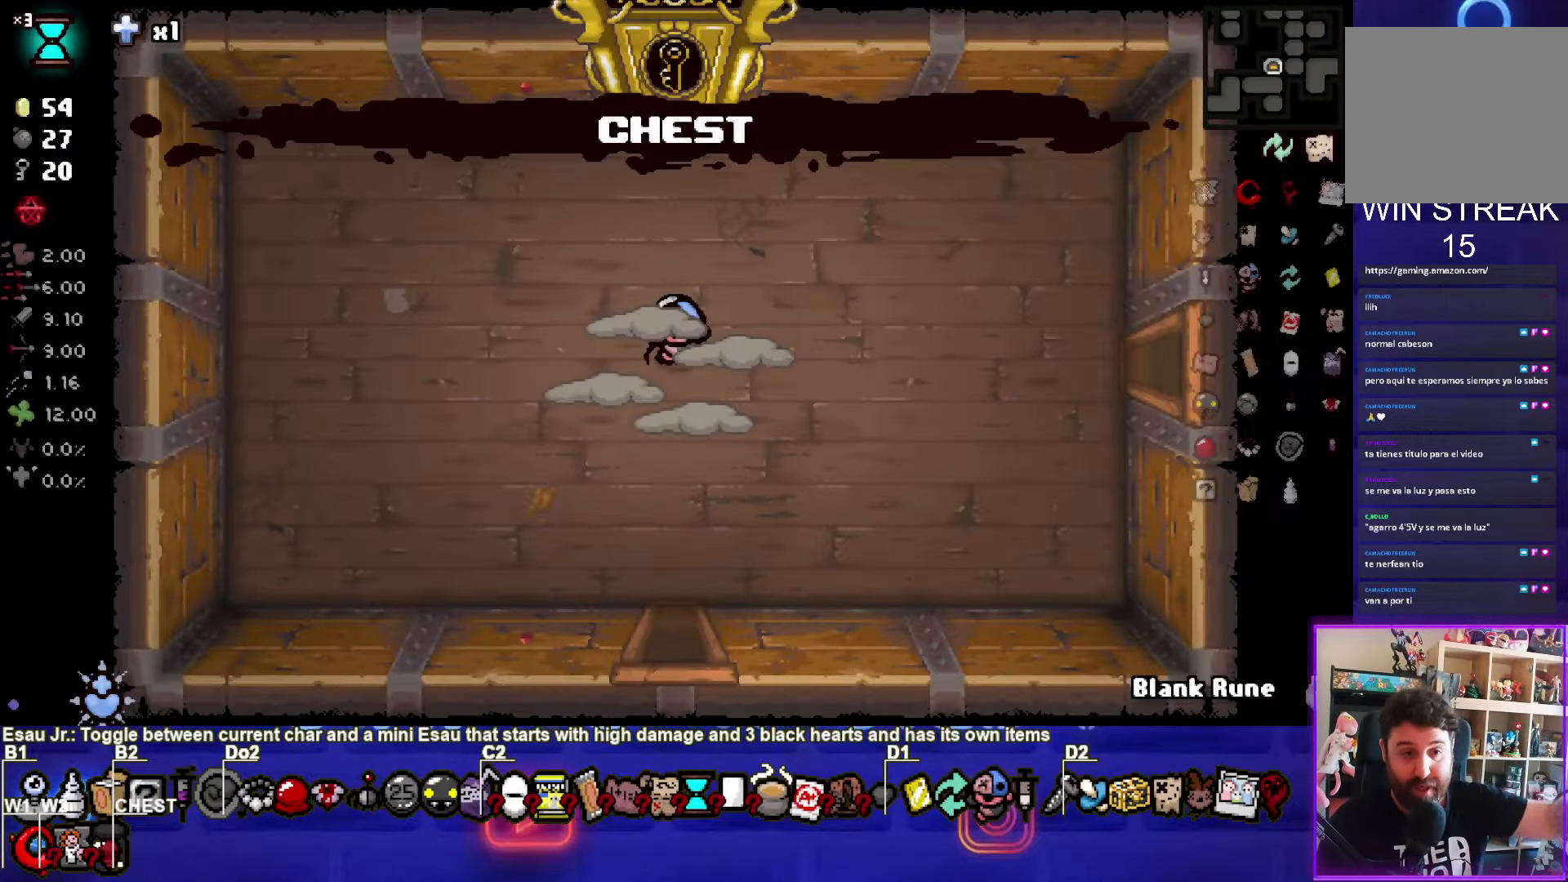
{"buttons": [], "left_stick": "center", "right_stick": "center", "events": []}
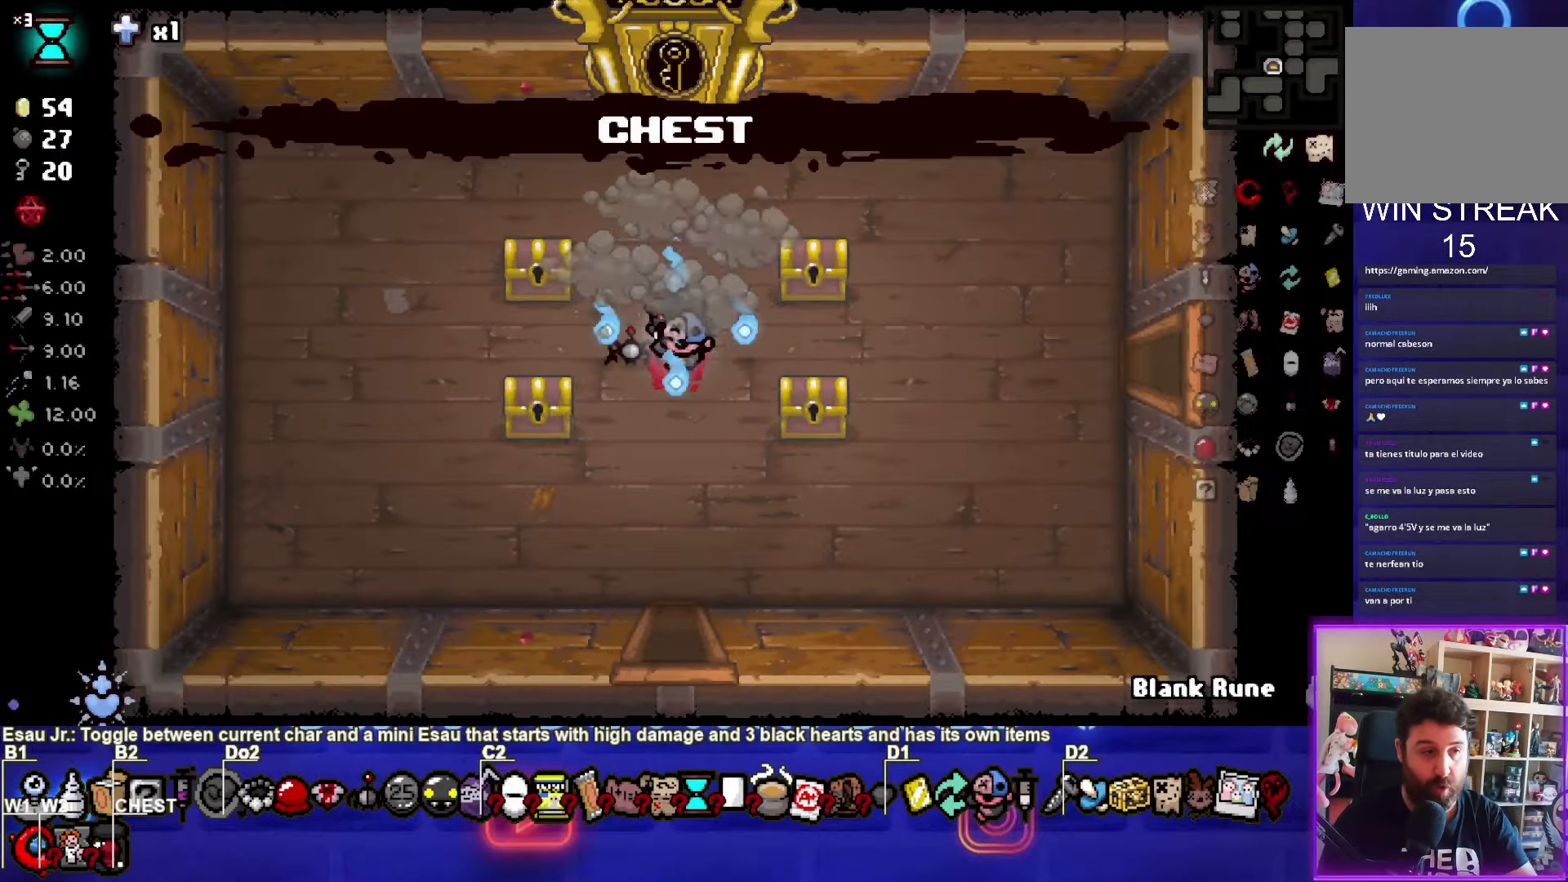
{"buttons": [], "left_stick": "up-left", "right_stick": "center", "events": [[367, "left_stick", "up-left"]]}
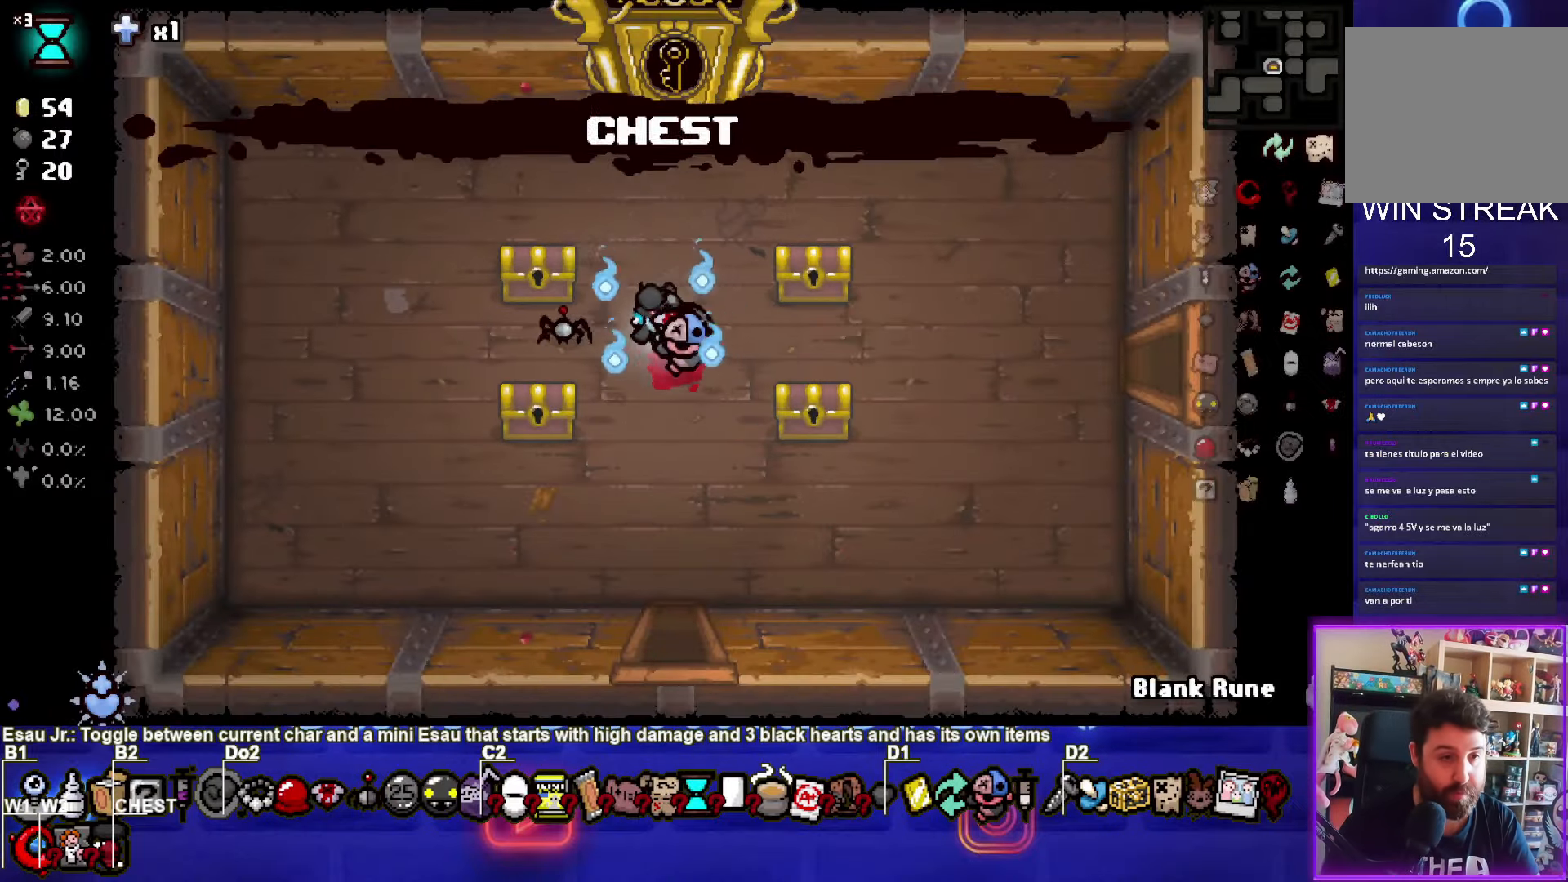
{"buttons": [], "left_stick": "down-left", "right_stick": "center", "events": [[233, "left_stick", "down-left"]]}
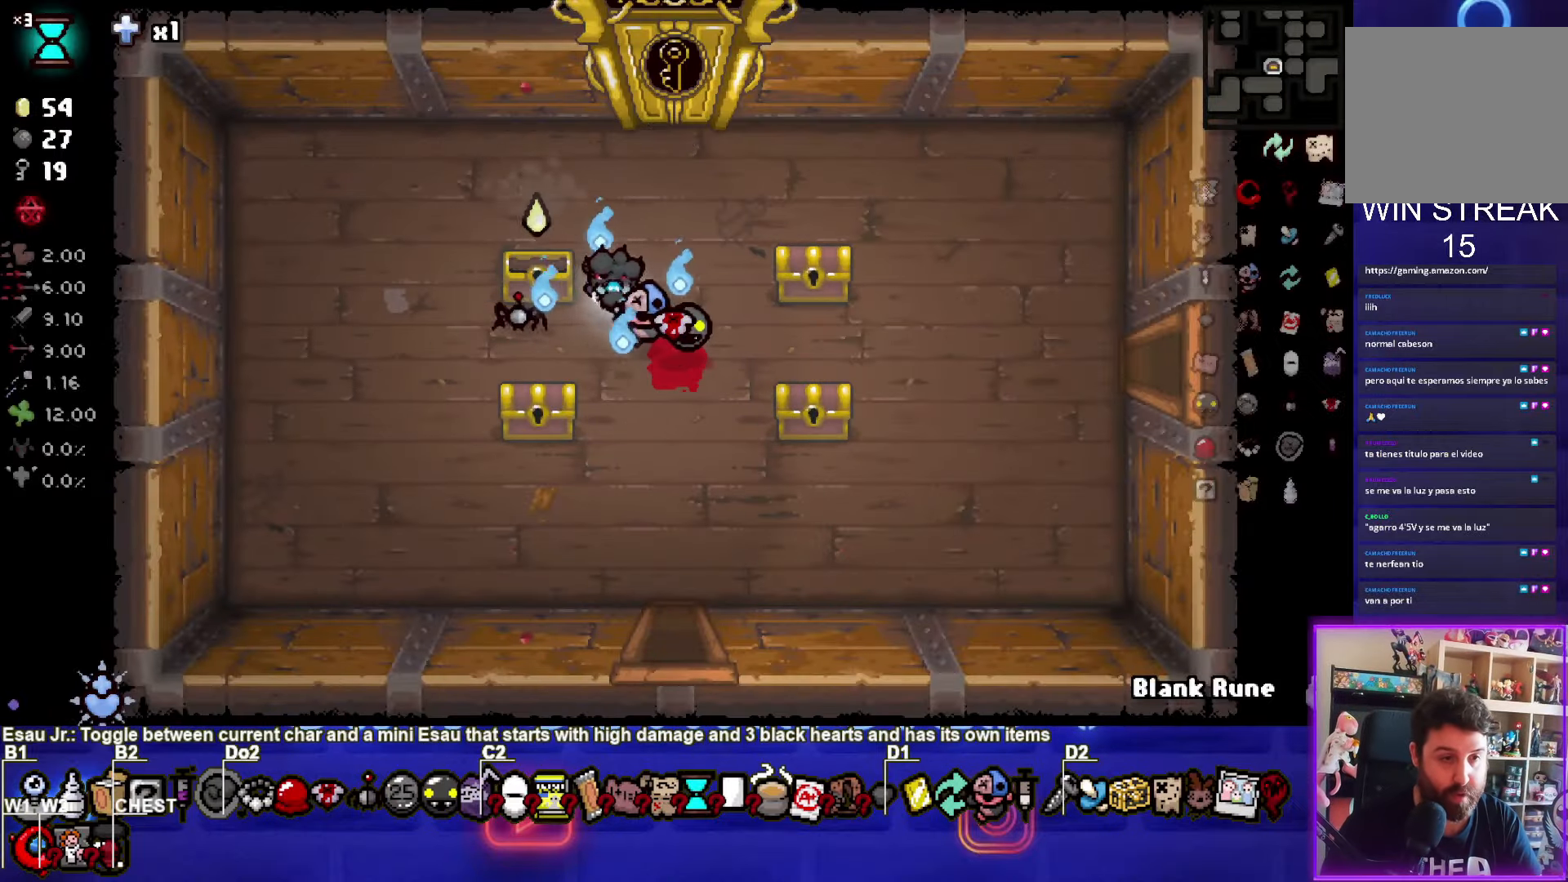
{"buttons": [], "left_stick": "right", "right_stick": "center", "events": [[267, "left_stick", "right"]]}
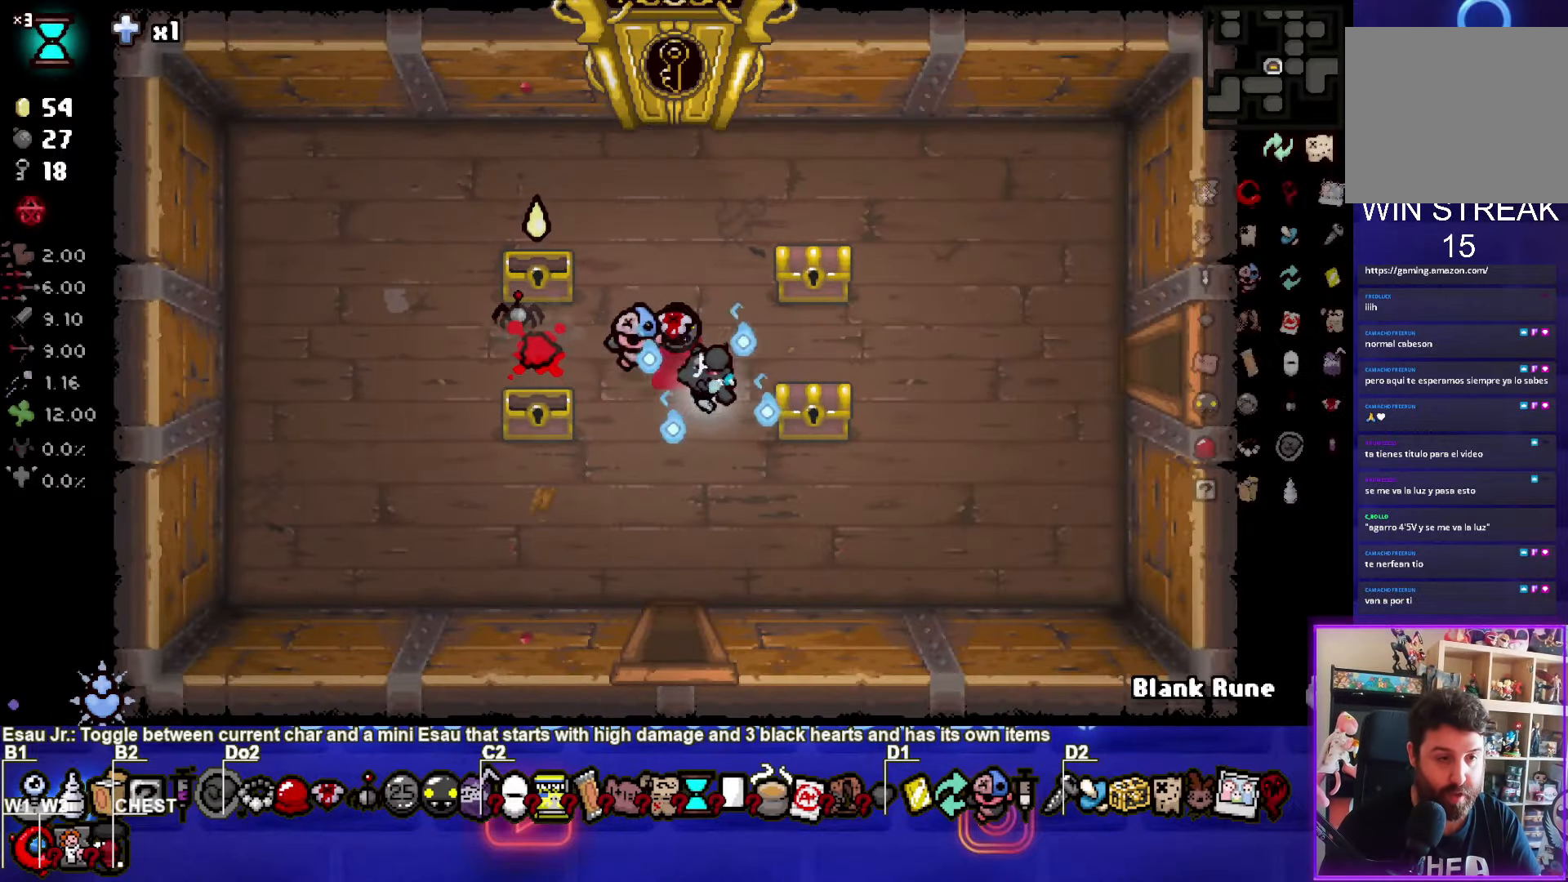
{"buttons": [], "left_stick": "up-right", "right_stick": "center", "events": [[100, "left_stick", "center"], [233, "left_stick", "up"], [367, "left_stick", "up-right"]]}
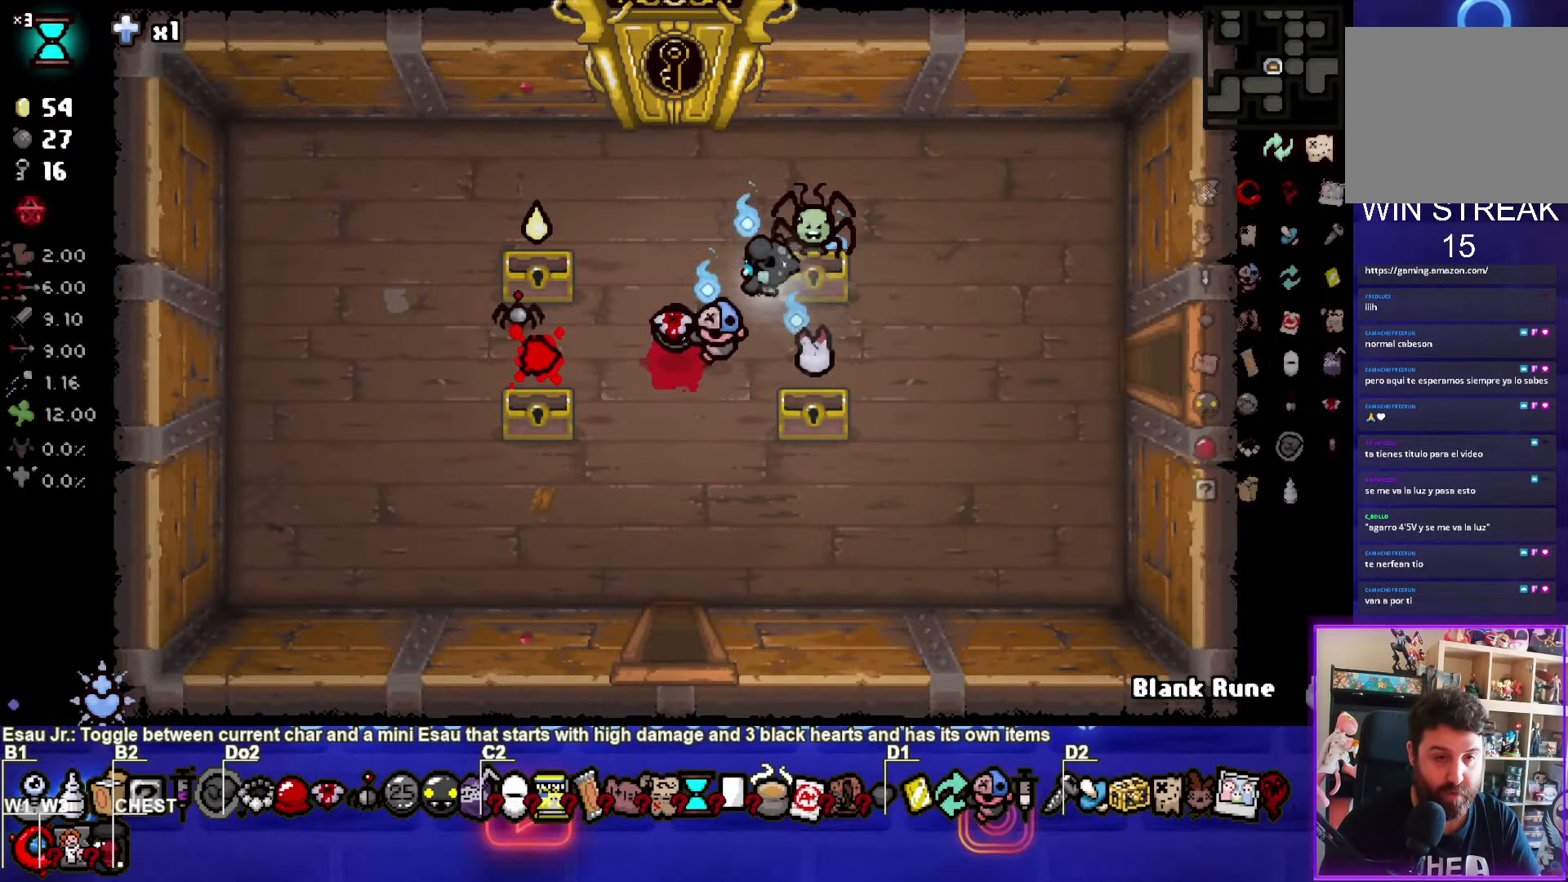
{"buttons": [], "left_stick": "up-right", "right_stick": "center", "events": [[34, "left_stick", "left"], [501, "left_stick", "up-right"]]}
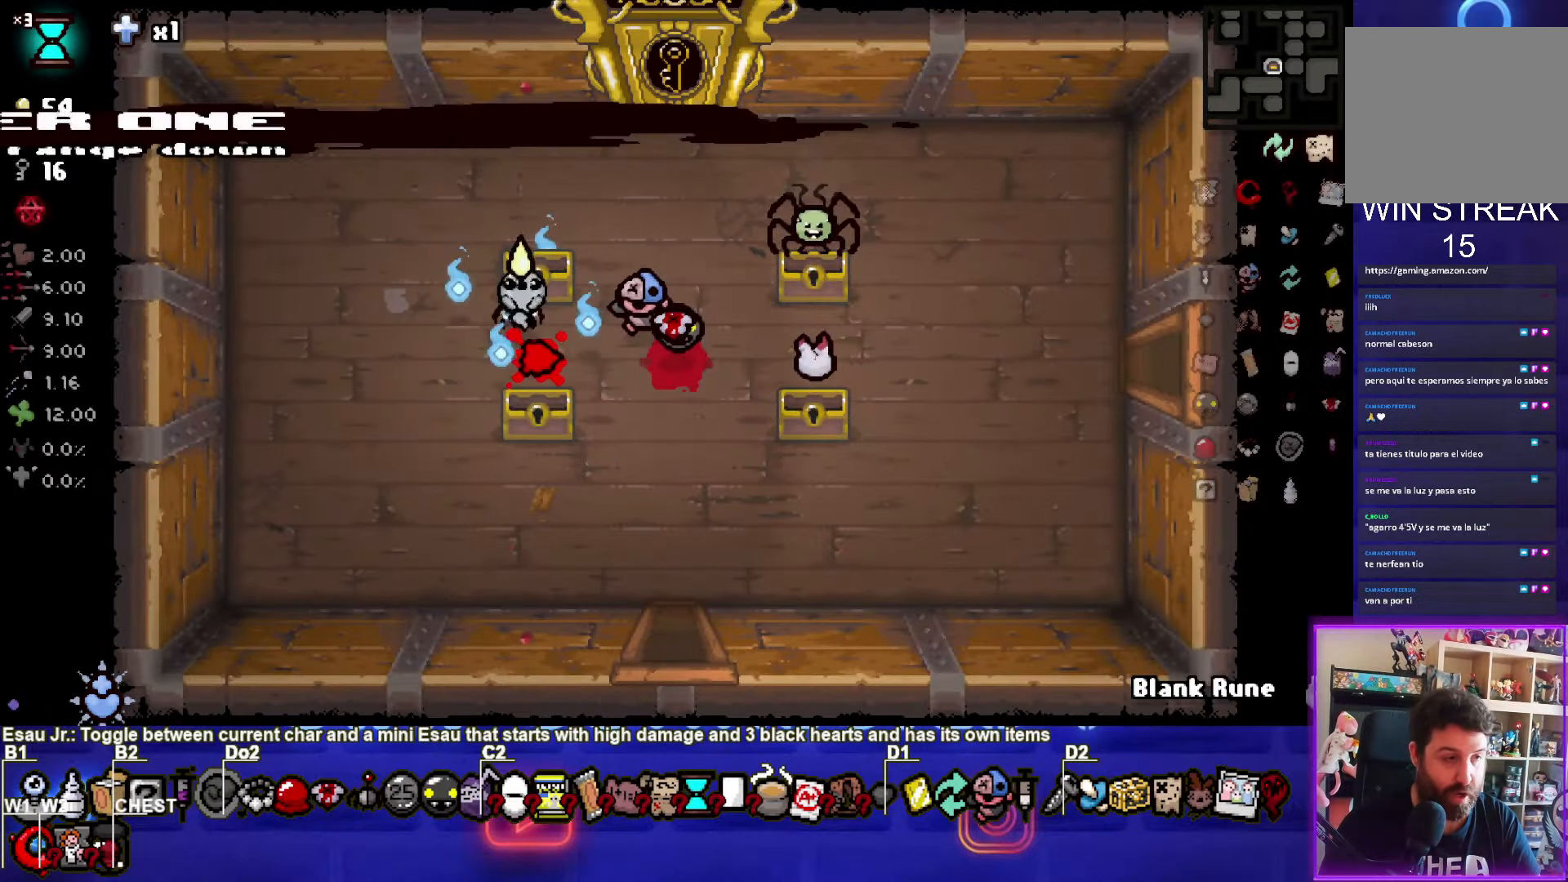
{"buttons": [], "left_stick": "right", "right_stick": "center", "events": [[200, "left_stick", "center"], [333, "left_stick", "right"]]}
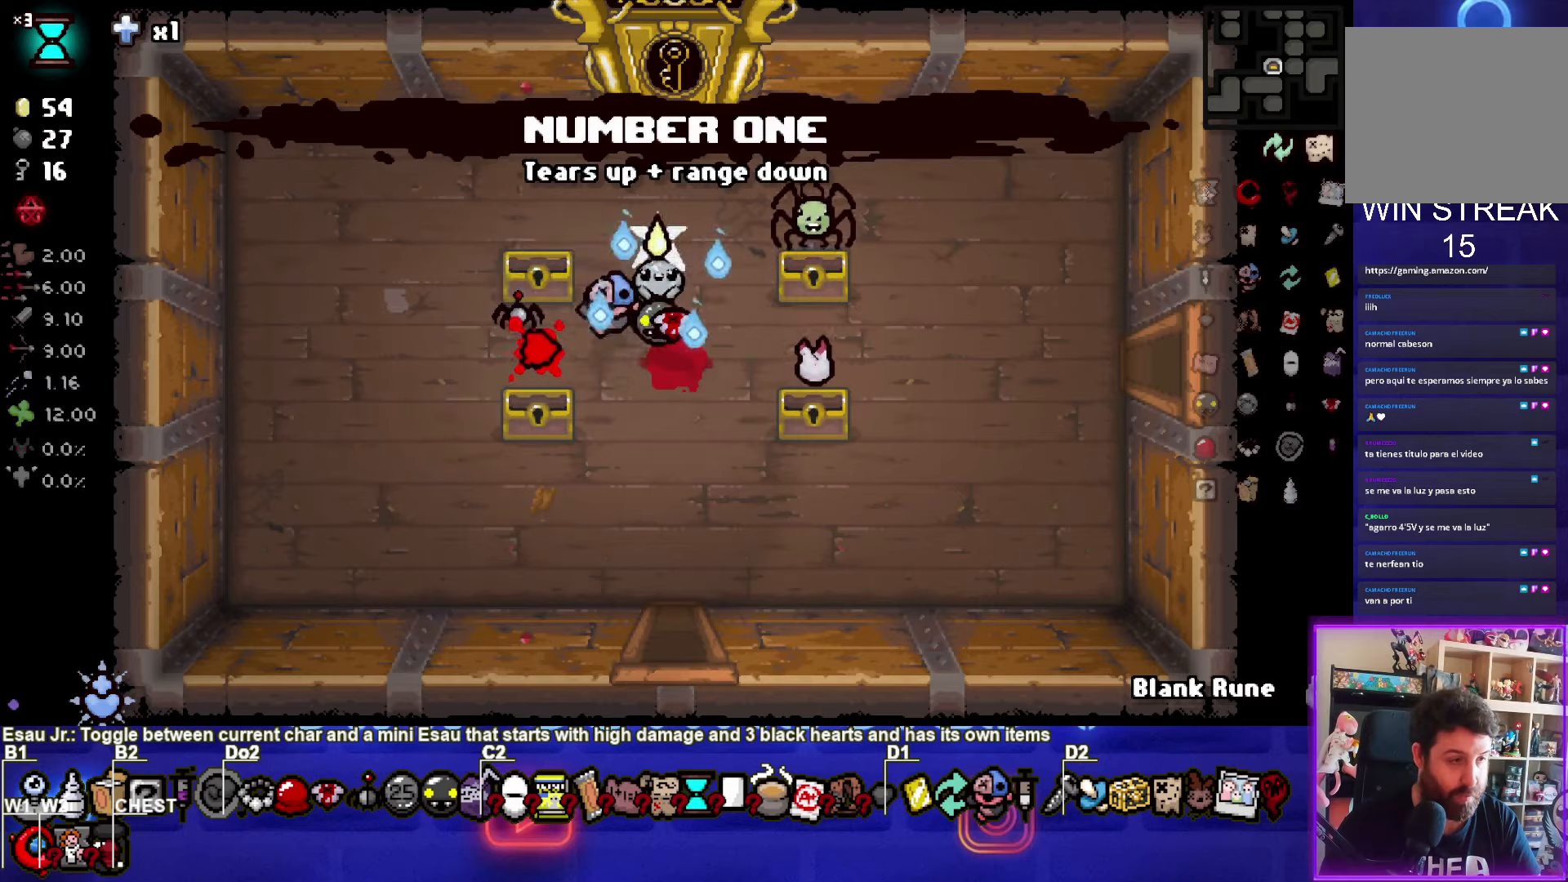
{"buttons": [], "left_stick": "center", "right_stick": "center", "events": [[34, "left_stick", "center"]]}
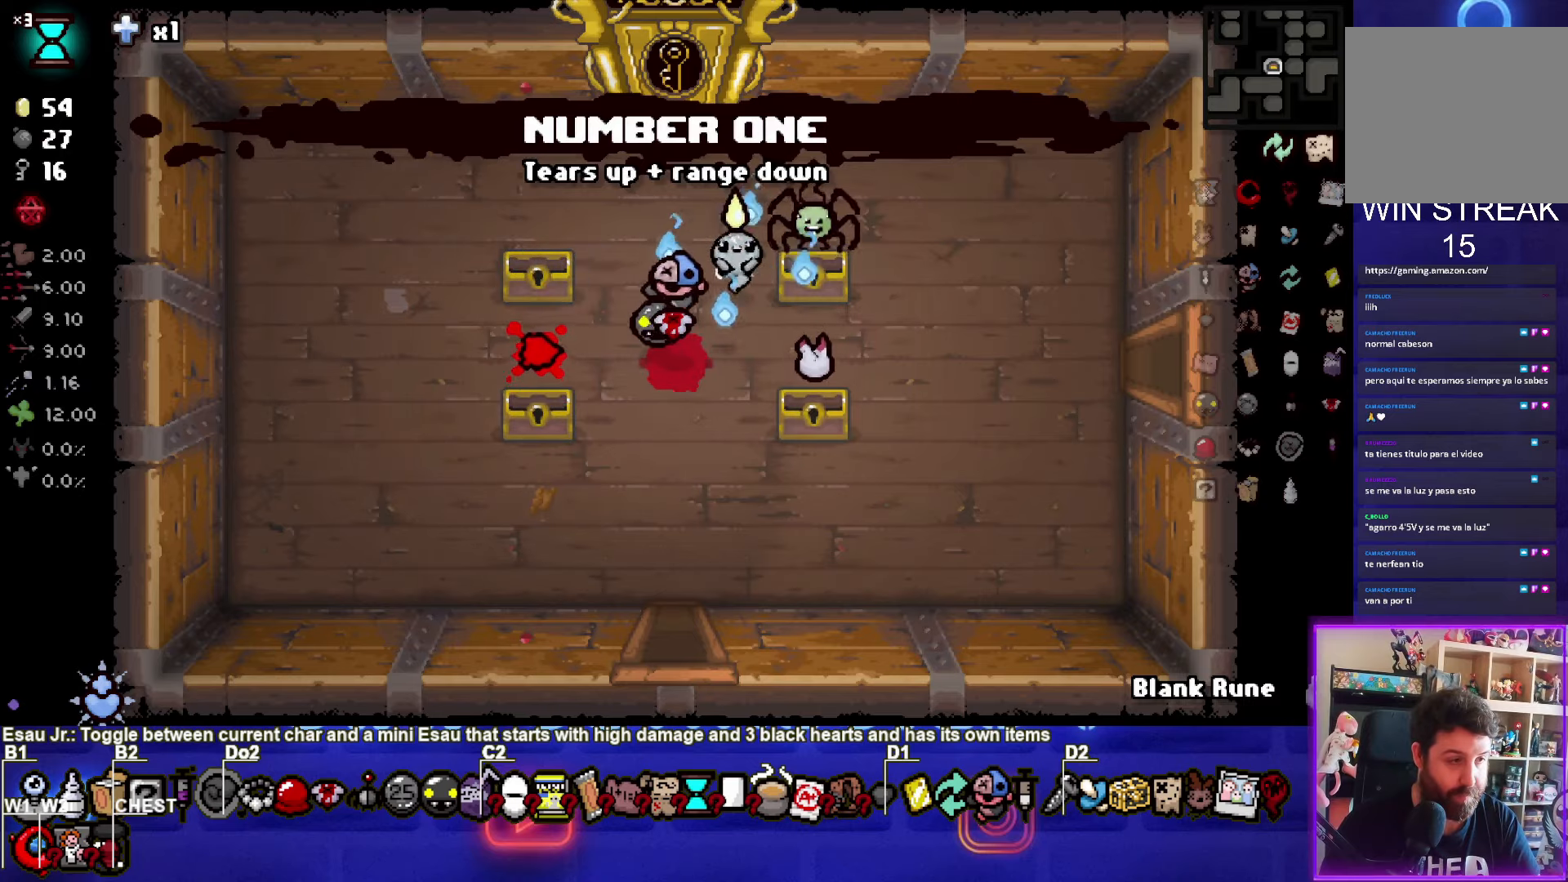
{"buttons": [], "left_stick": "down-left", "right_stick": "center", "events": [[167, "left_stick", "right"], [467, "left_stick", "down-left"]]}
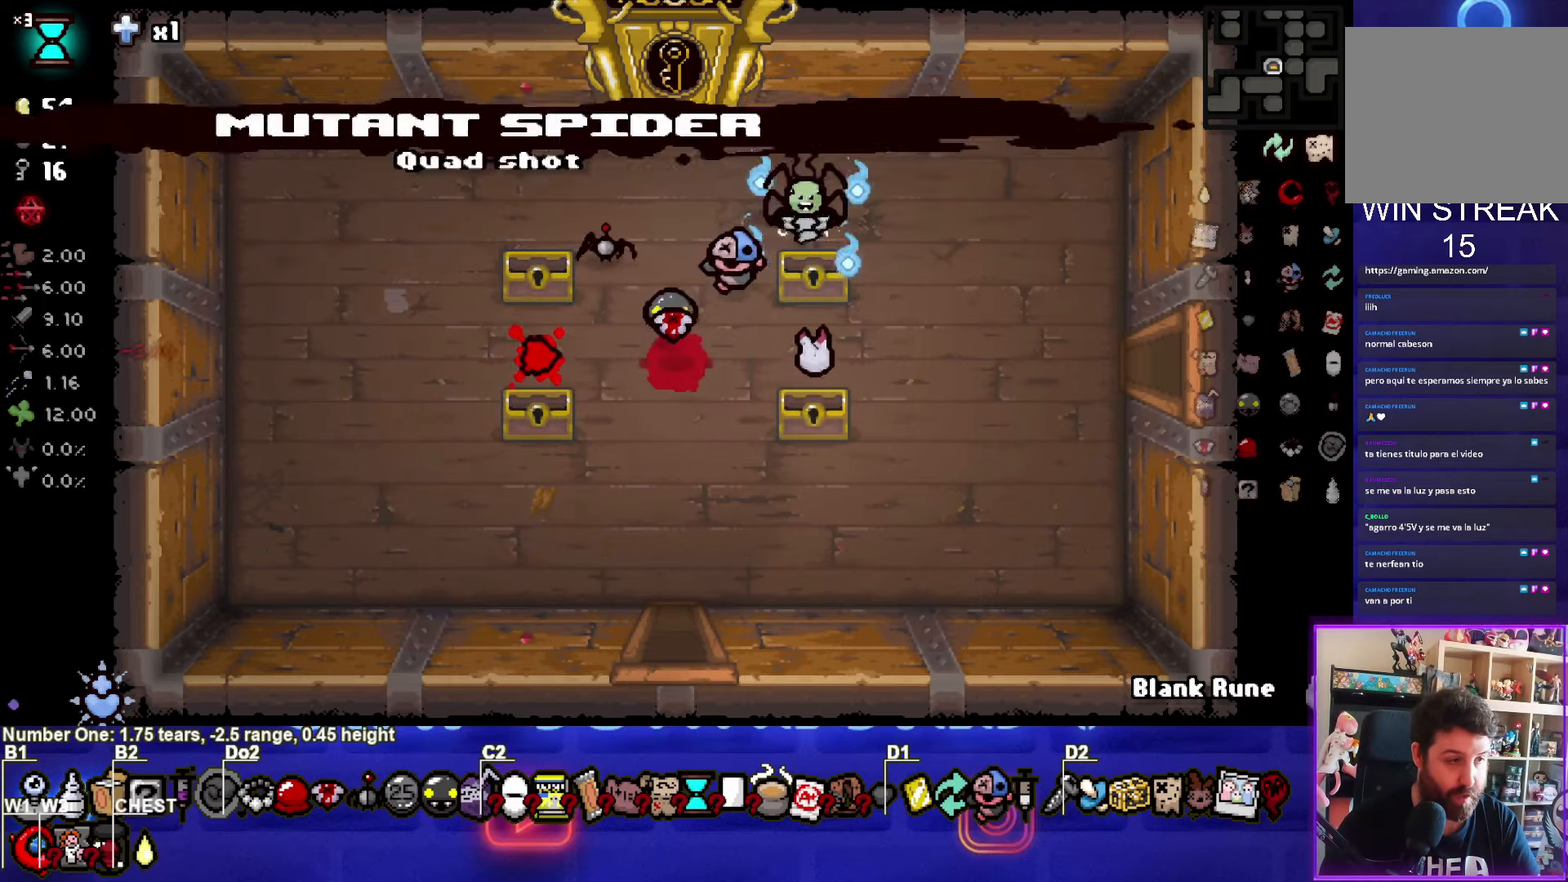
{"buttons": [], "left_stick": "center", "right_stick": "center", "events": [[267, "left_stick", "center"]]}
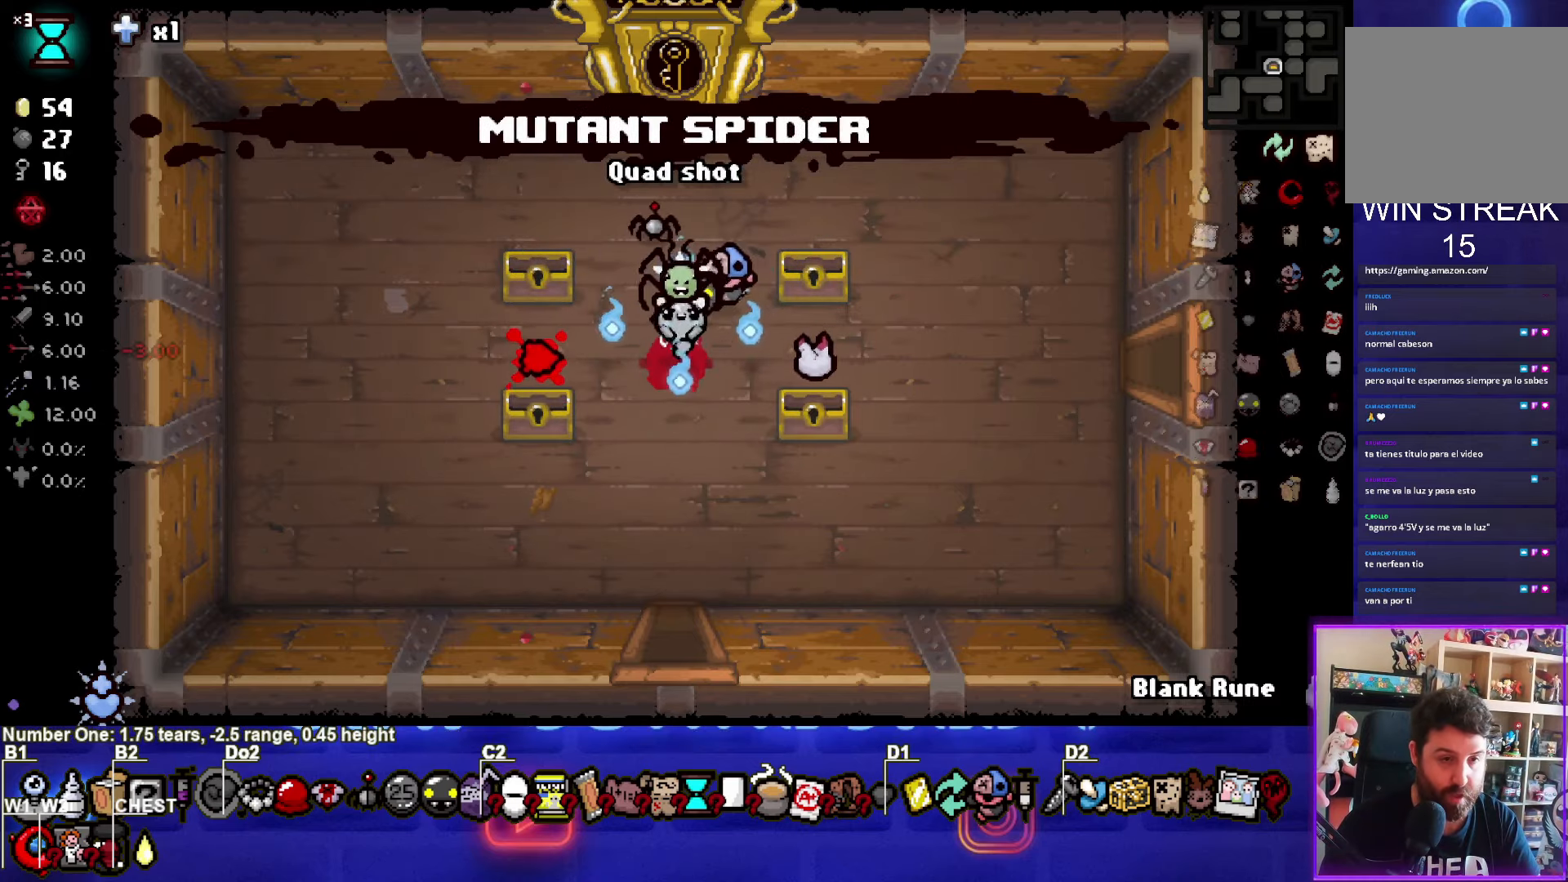
{"buttons": [], "left_stick": "down-left", "right_stick": "center", "events": [[500, "left_stick", "down-left"]]}
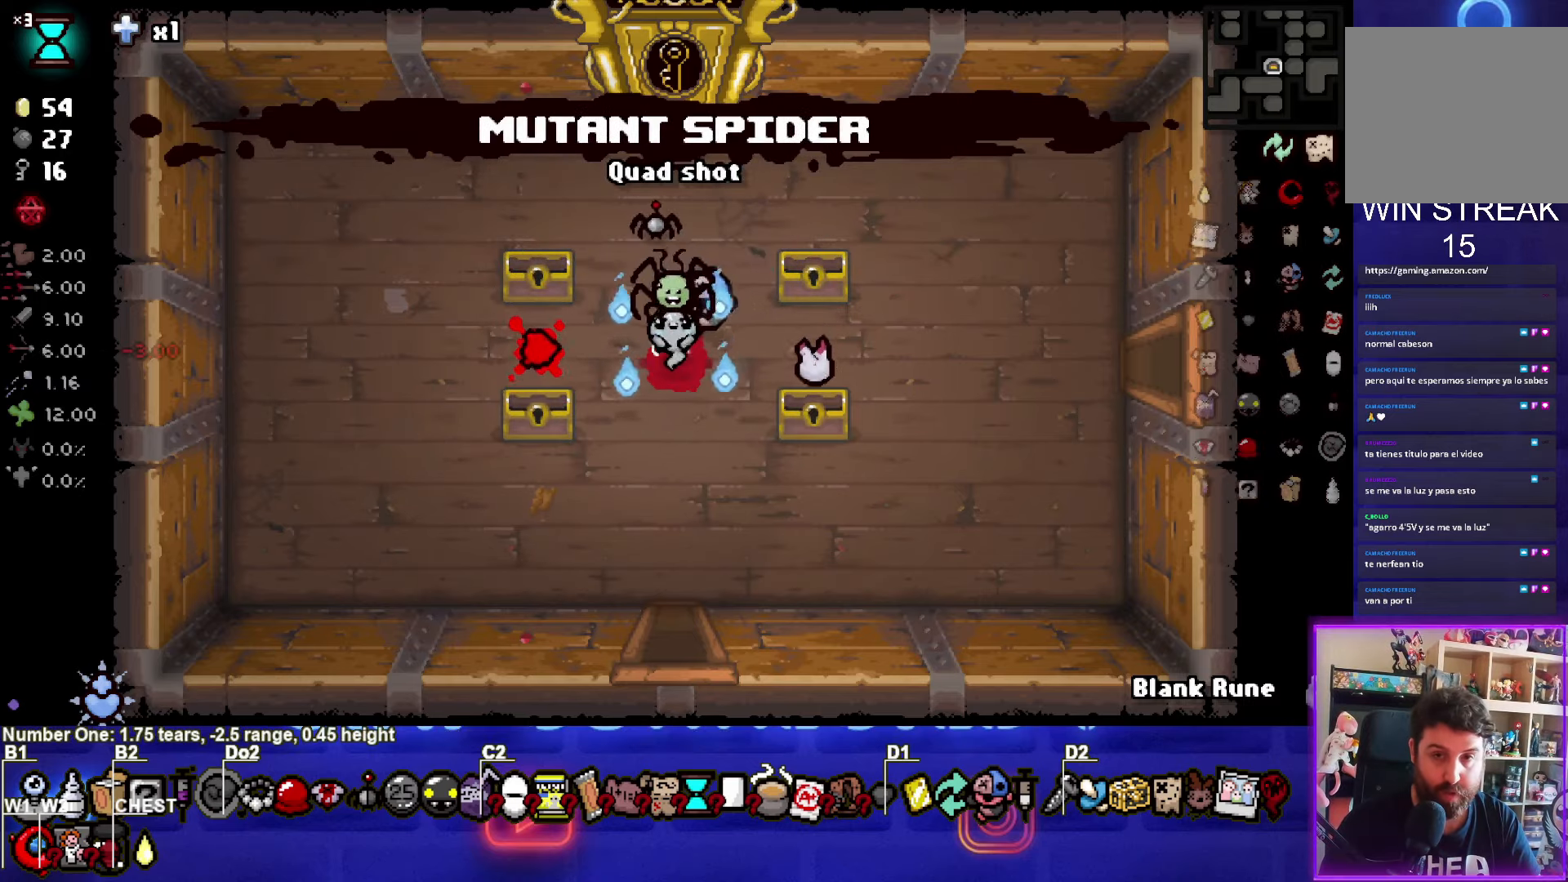
{"buttons": [], "left_stick": "down-right", "right_stick": "center", "events": [[67, "left_stick", "center"], [134, "left_stick", "left"], [234, "left_stick", "center"], [367, "left_stick", "down-right"]]}